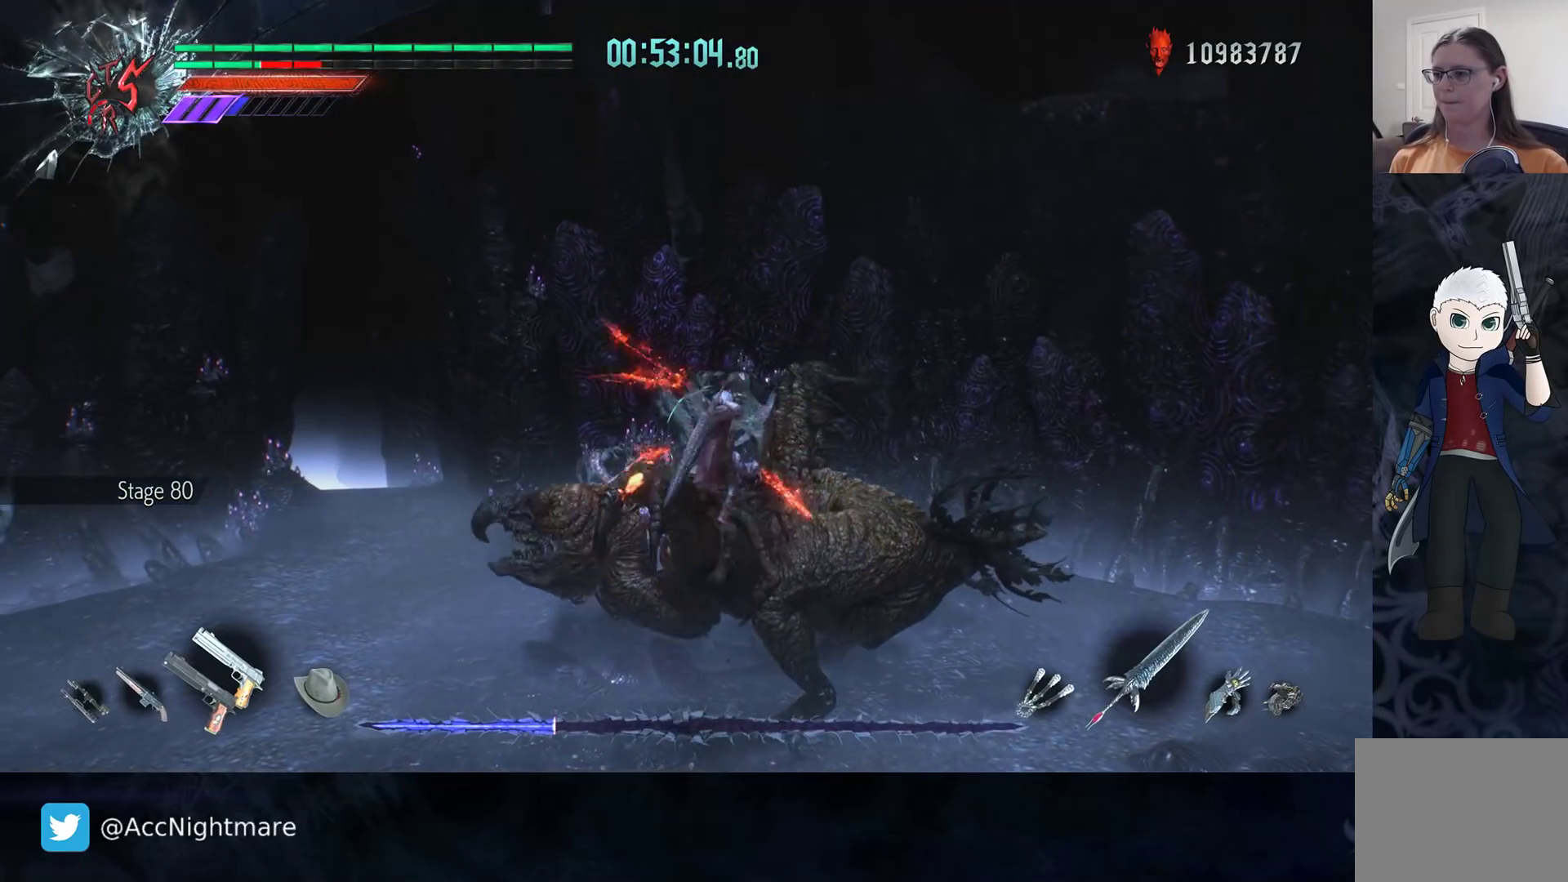
Gameplay with a controller (PlayStation layout); each line is a JSON object with the inputs held at the frame after it. "events" lists button and stick changes between this image and that frame as [ms after this image, input, new state], when the widget could be followed in between. Not read: R1.
{"buttons": ["CIRCLE", "R2"], "left_stick": "down", "right_stick": "center", "events": [[33, "TRIANGLE", "up"], [67, "TRIANGLE", "down"], [183, "TRIANGLE", "up"], [250, "left_stick", "down"]]}
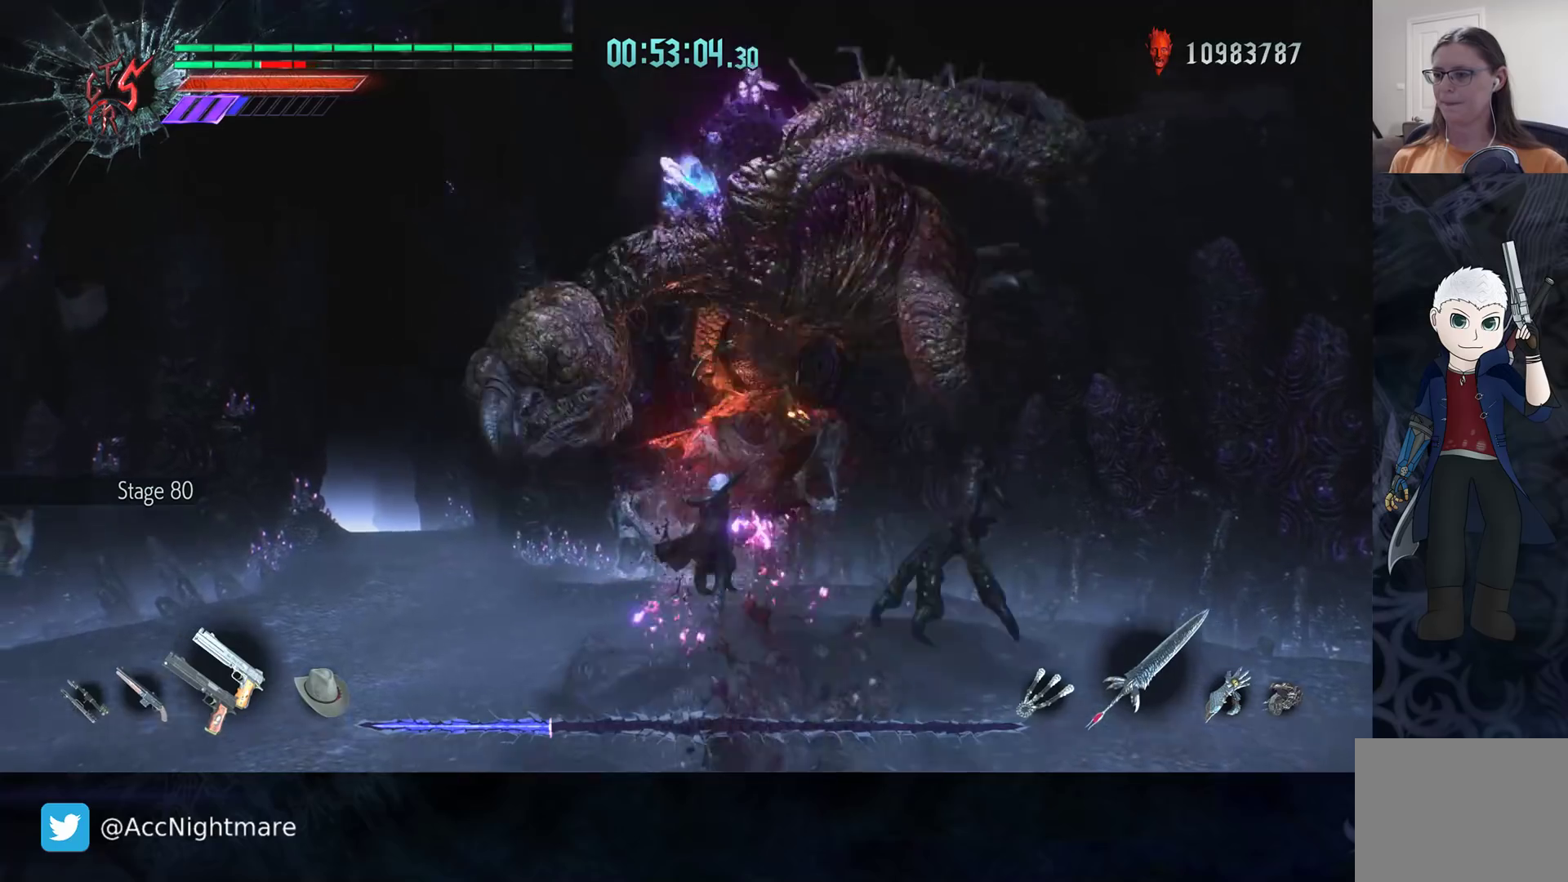
{"buttons": ["CIRCLE", "R2"], "left_stick": "down", "right_stick": "center", "events": []}
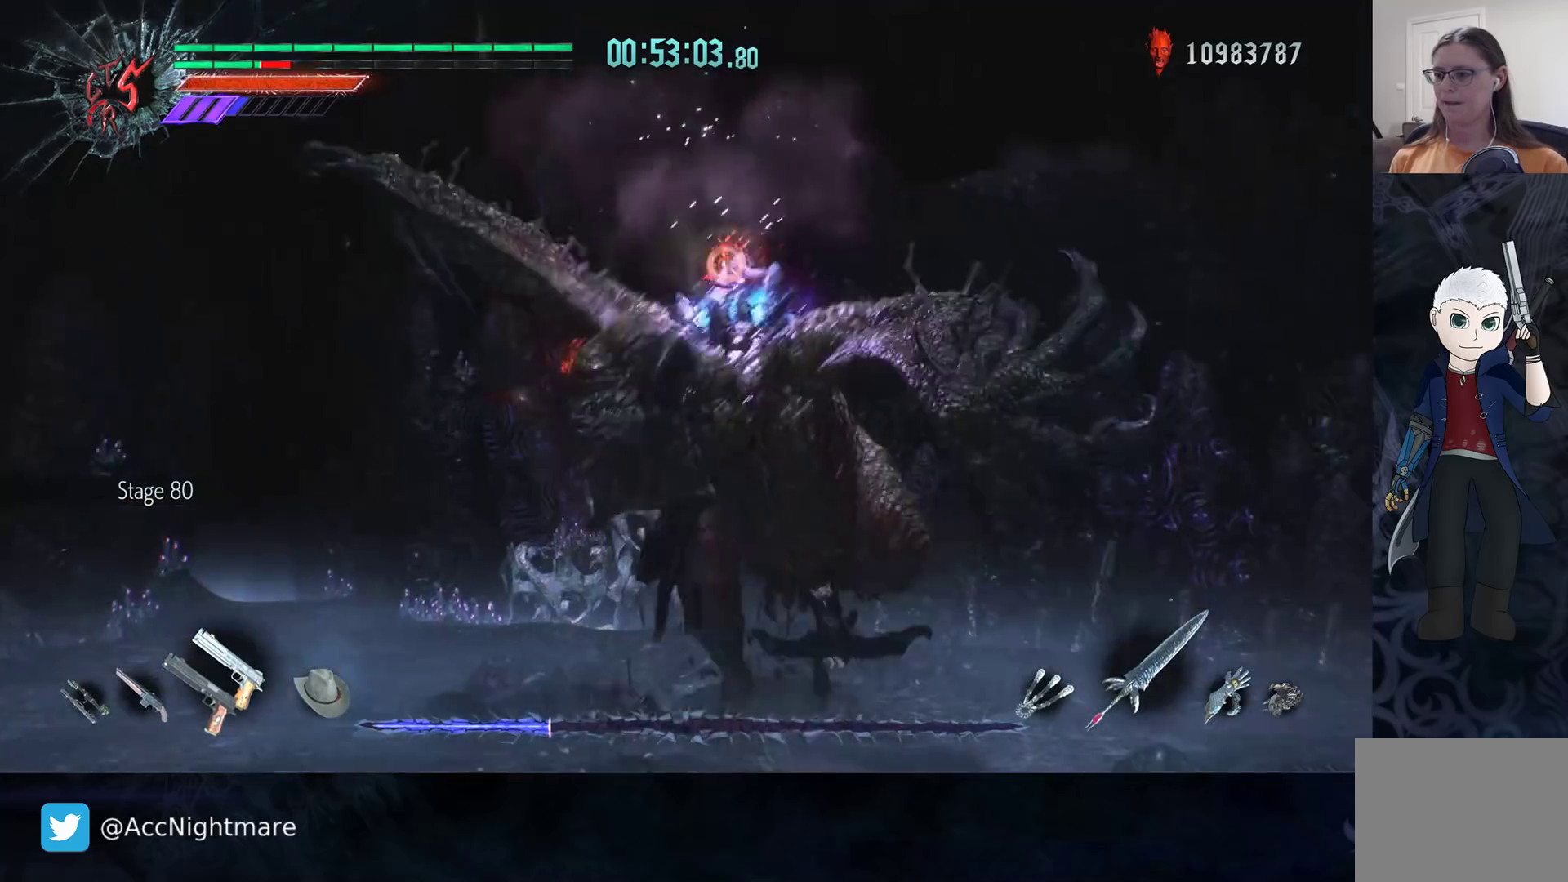
{"buttons": ["CIRCLE", "R2"], "left_stick": "center", "right_stick": "center", "events": [[500, "left_stick", "center"]]}
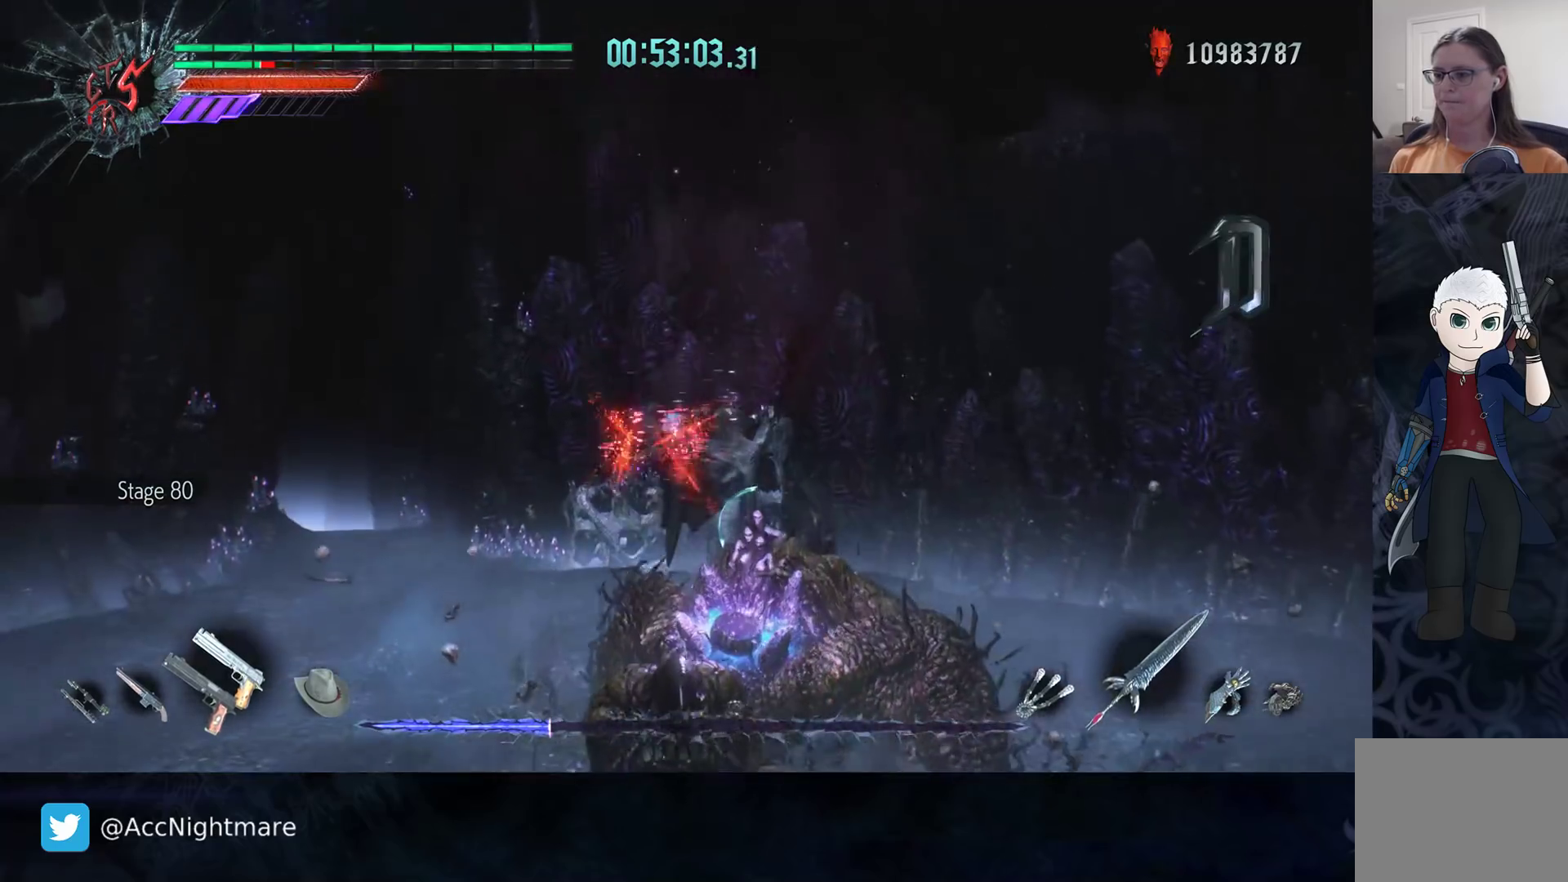
{"buttons": [], "left_stick": "up-right", "right_stick": "center", "events": [[150, "CIRCLE", "up"], [400, "R2", "up"], [417, "left_stick", "up-right"]]}
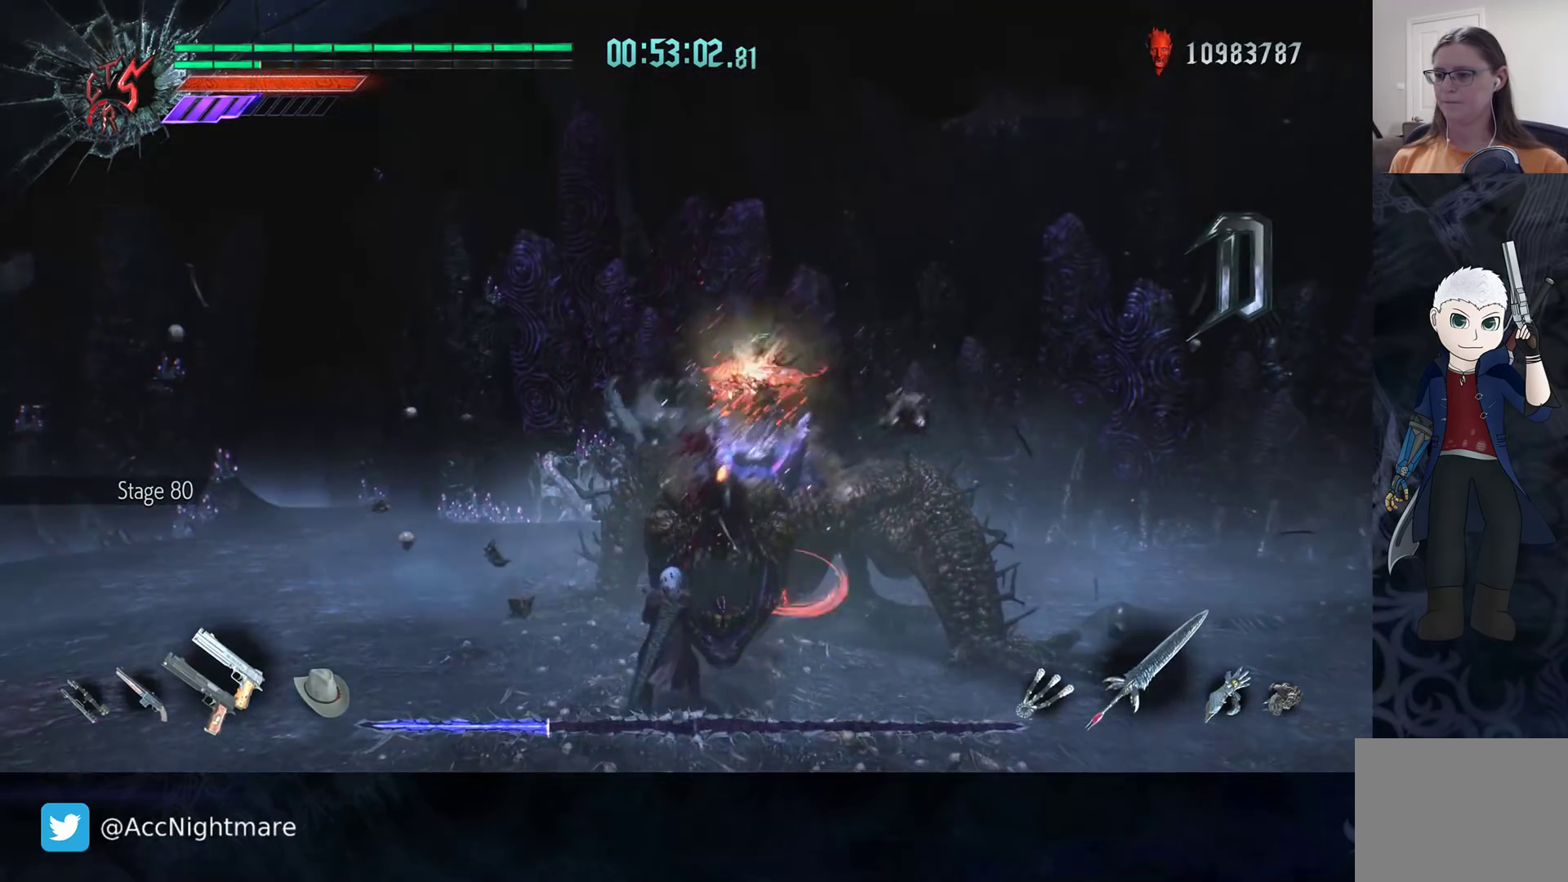
{"buttons": [], "left_stick": "up", "right_stick": "center", "events": [[17, "left_stick", "up"], [33, "L2", "down"], [183, "R2", "down"], [233, "L2", "up"], [433, "R2", "up"]]}
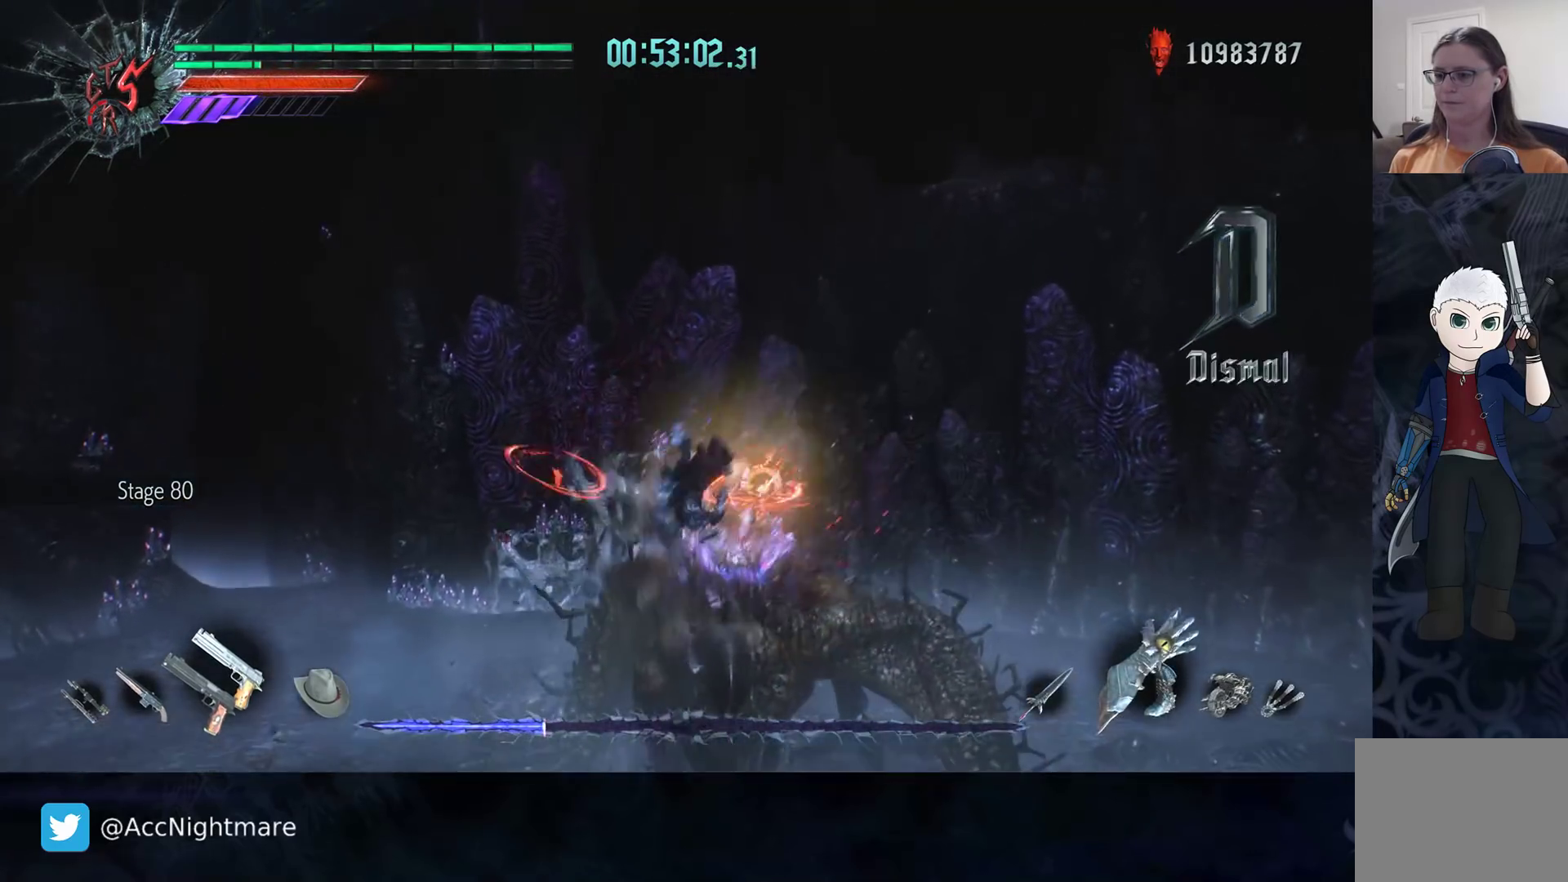
{"buttons": ["TRIANGLE", "R2"], "left_stick": "center", "right_stick": "center", "events": [[300, "R2", "down"], [317, "TRIANGLE", "down"], [317, "left_stick", "center"], [383, "TRIANGLE", "up"], [450, "TRIANGLE", "down"]]}
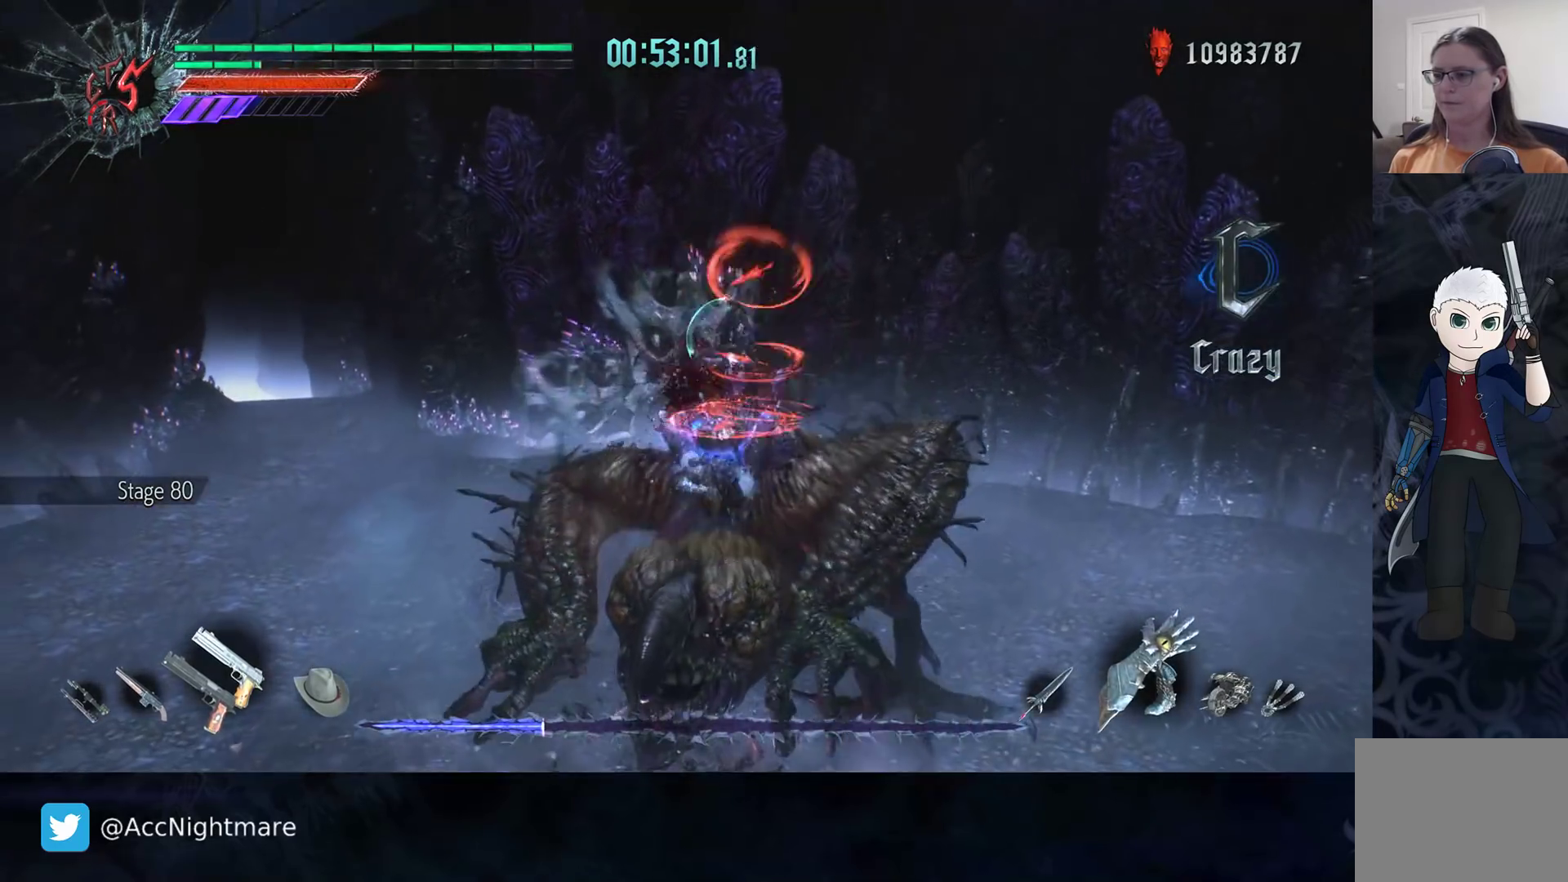
{"buttons": ["TRIANGLE", "R2"], "left_stick": "center", "right_stick": "center", "events": [[33, "TRIANGLE", "up"], [83, "TRIANGLE", "down"], [200, "TRIANGLE", "up"], [233, "TRIANGLE", "down"], [350, "TRIANGLE", "up"], [417, "TRIANGLE", "down"]]}
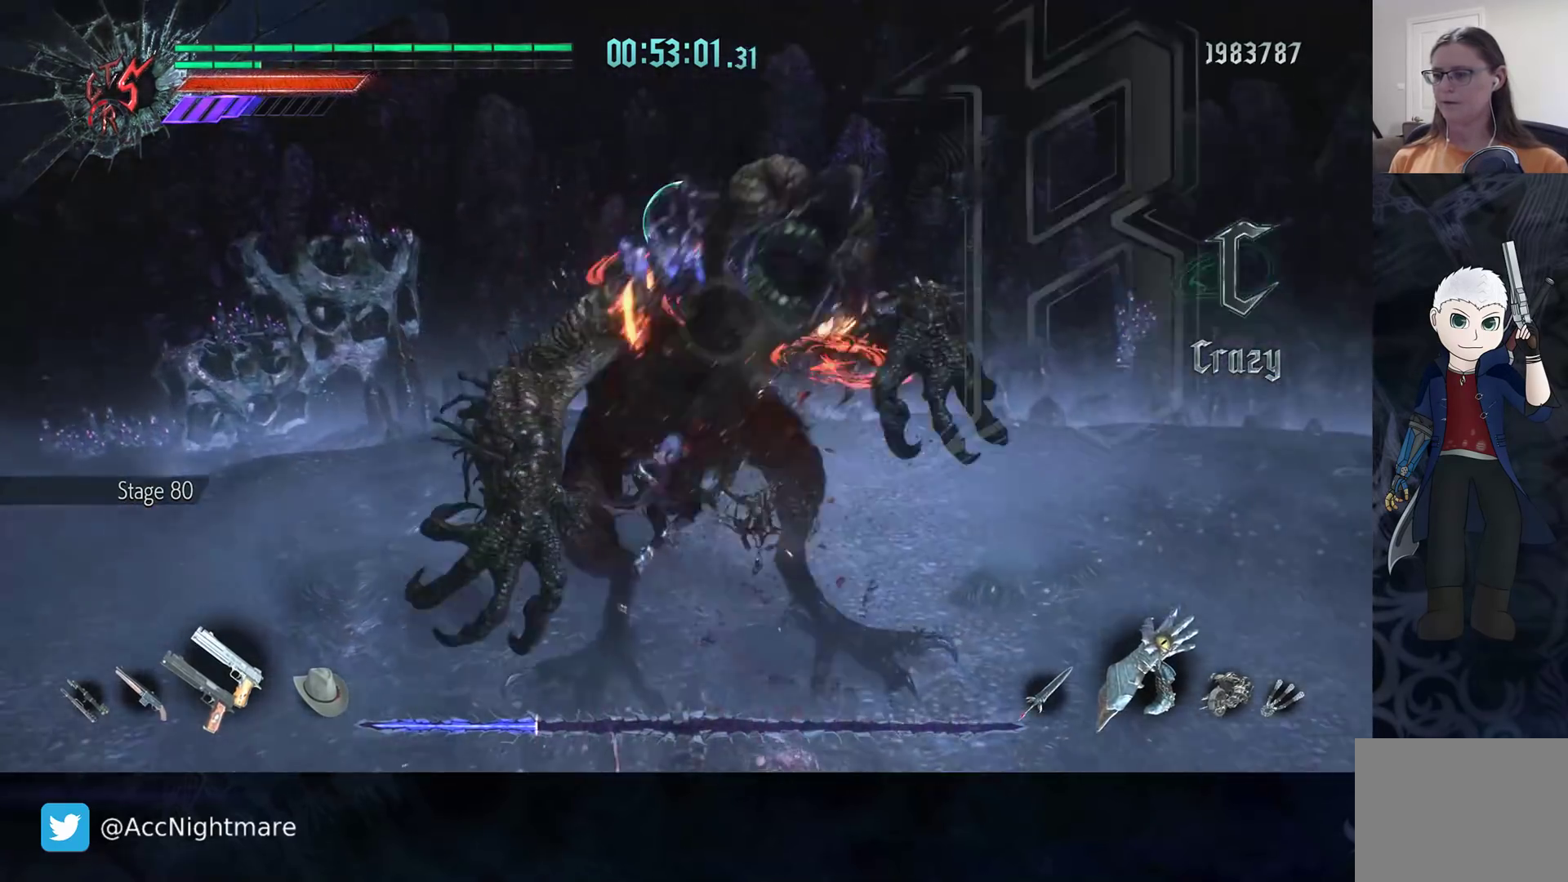
{"buttons": ["R2"], "left_stick": "center", "right_stick": "center", "events": [[17, "TRIANGLE", "up"], [67, "TRIANGLE", "down"], [150, "TRIANGLE", "up"], [233, "TRIANGLE", "down"], [317, "TRIANGLE", "up"], [383, "TRIANGLE", "down"], [483, "TRIANGLE", "up"]]}
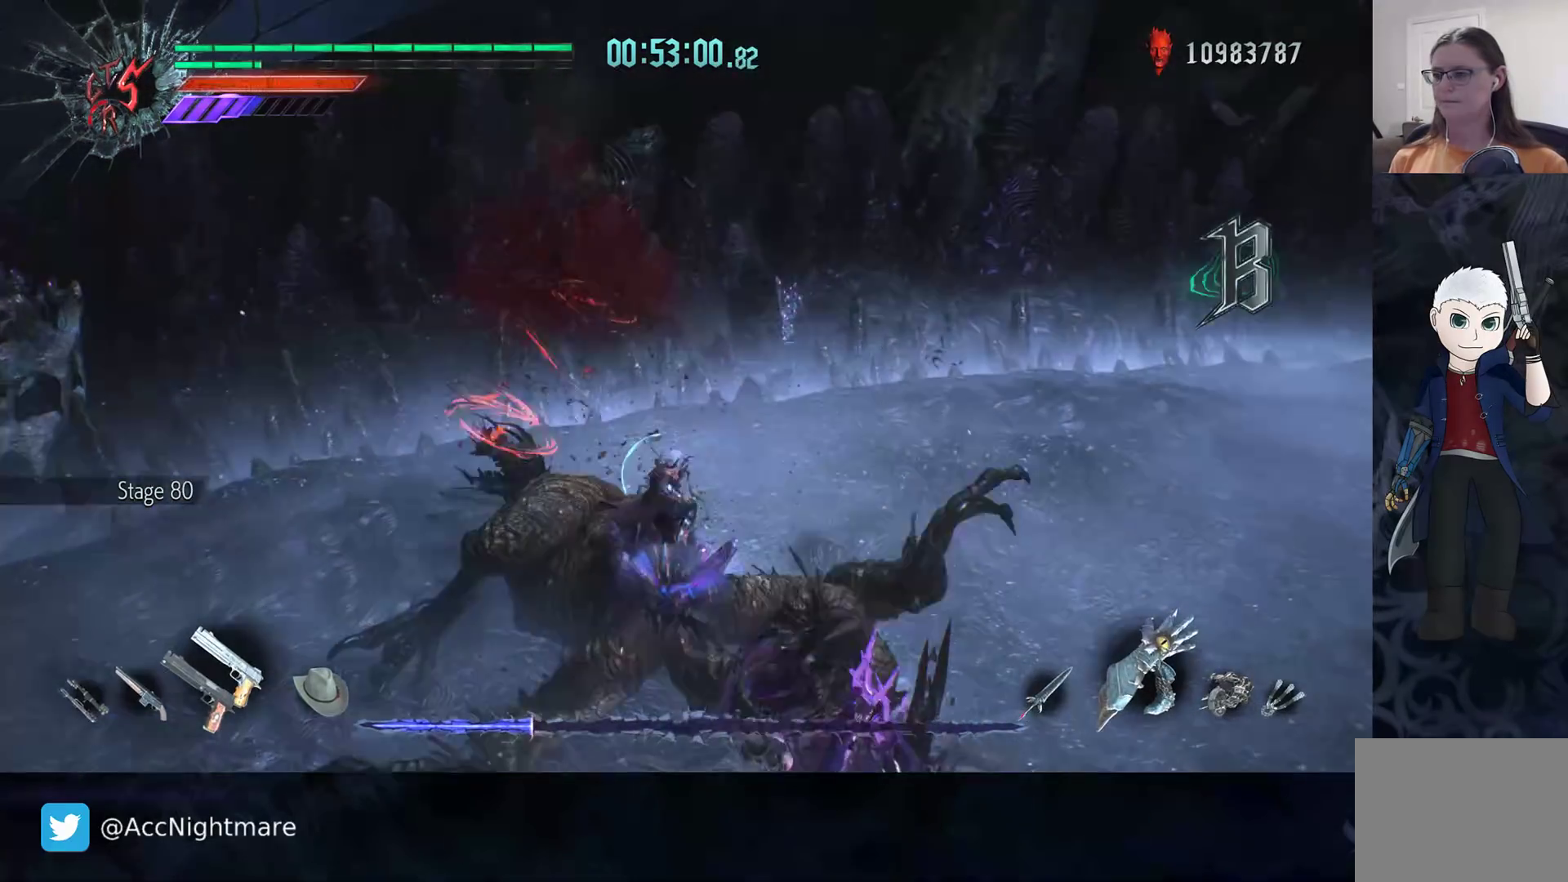
{"buttons": ["TRIANGLE", "R2"], "left_stick": "center", "right_stick": "center", "events": [[17, "TRIANGLE", "down"], [100, "TRIANGLE", "up"], [167, "TRIANGLE", "down"], [250, "TRIANGLE", "up"], [317, "TRIANGLE", "down"], [417, "TRIANGLE", "up"], [483, "TRIANGLE", "down"]]}
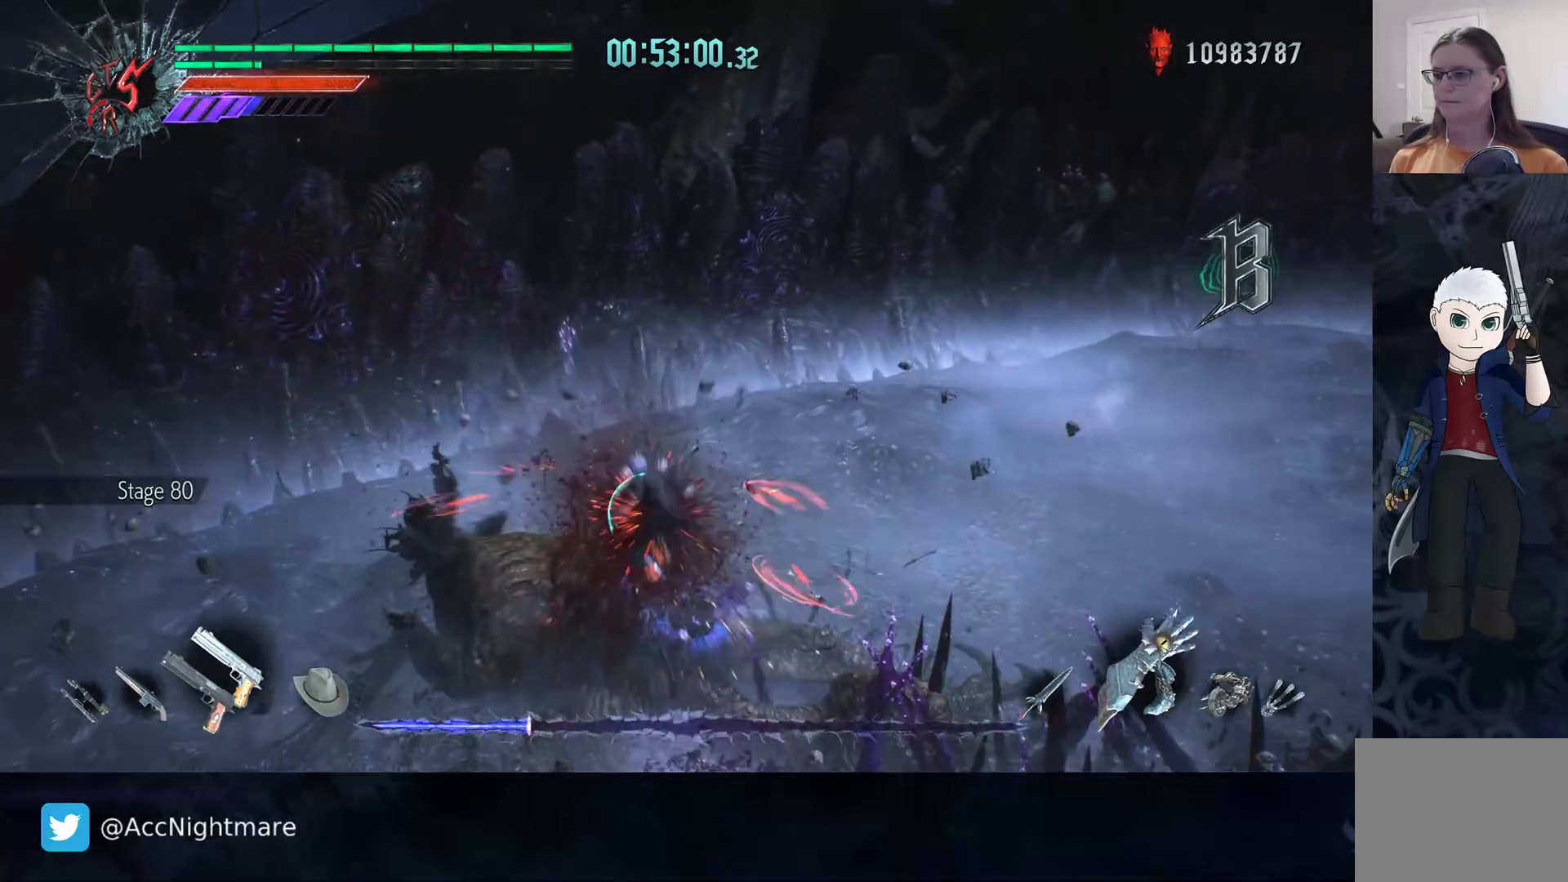
{"buttons": ["R2"], "left_stick": "center", "right_stick": "center", "events": [[67, "TRIANGLE", "up"], [133, "TRIANGLE", "down"], [217, "TRIANGLE", "up"], [283, "TRIANGLE", "down"], [350, "TRIANGLE", "up"]]}
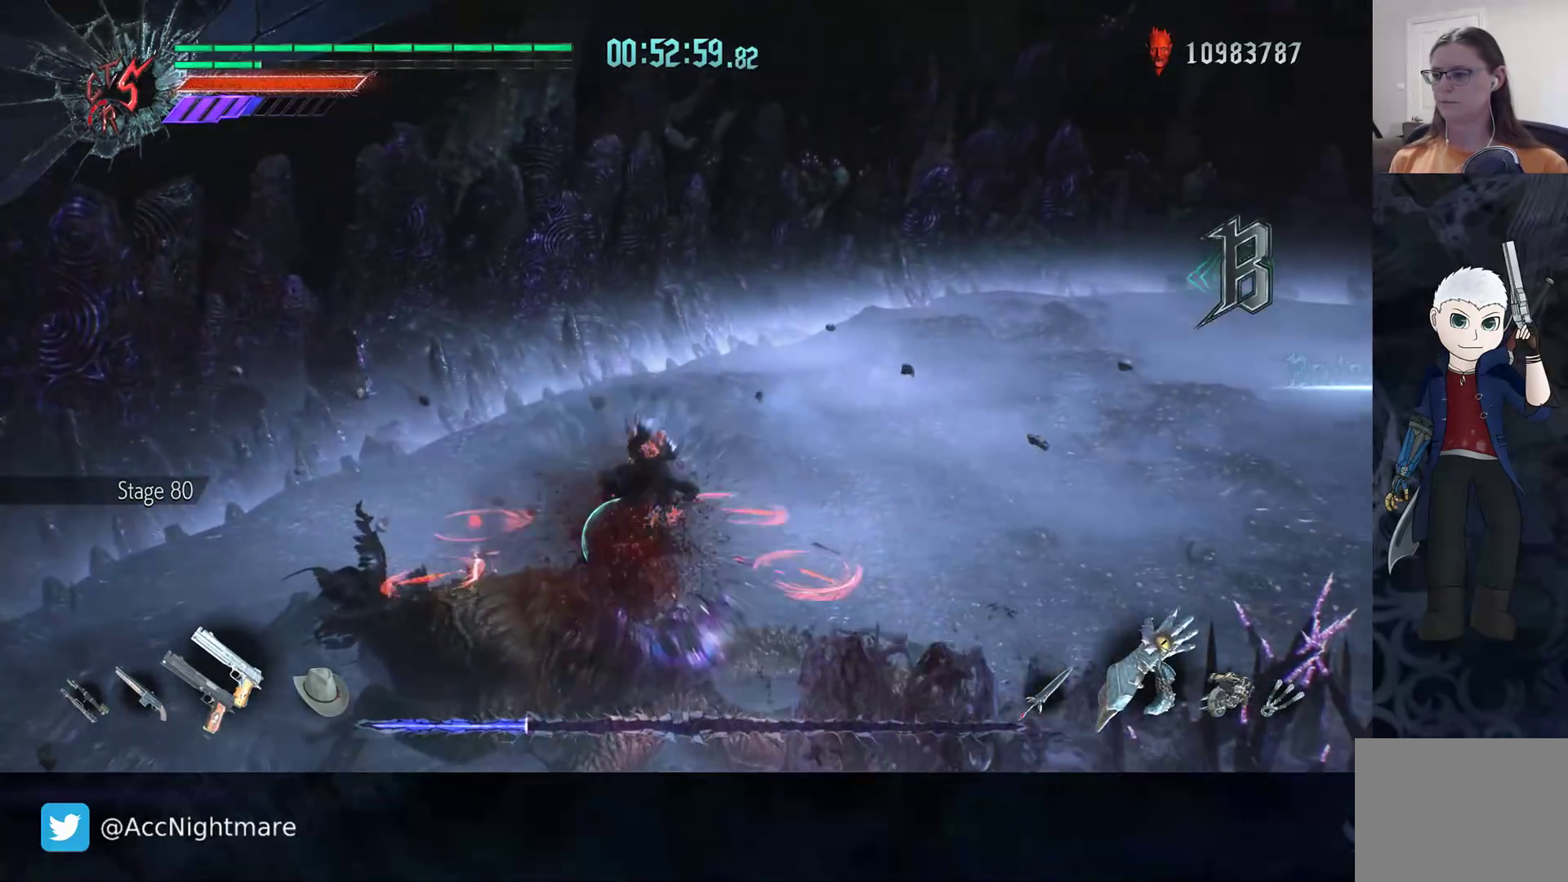
{"buttons": [], "left_stick": "up-left", "right_stick": "right", "events": [[33, "R2", "up"], [217, "right_stick", "right"], [450, "left_stick", "up-left"]]}
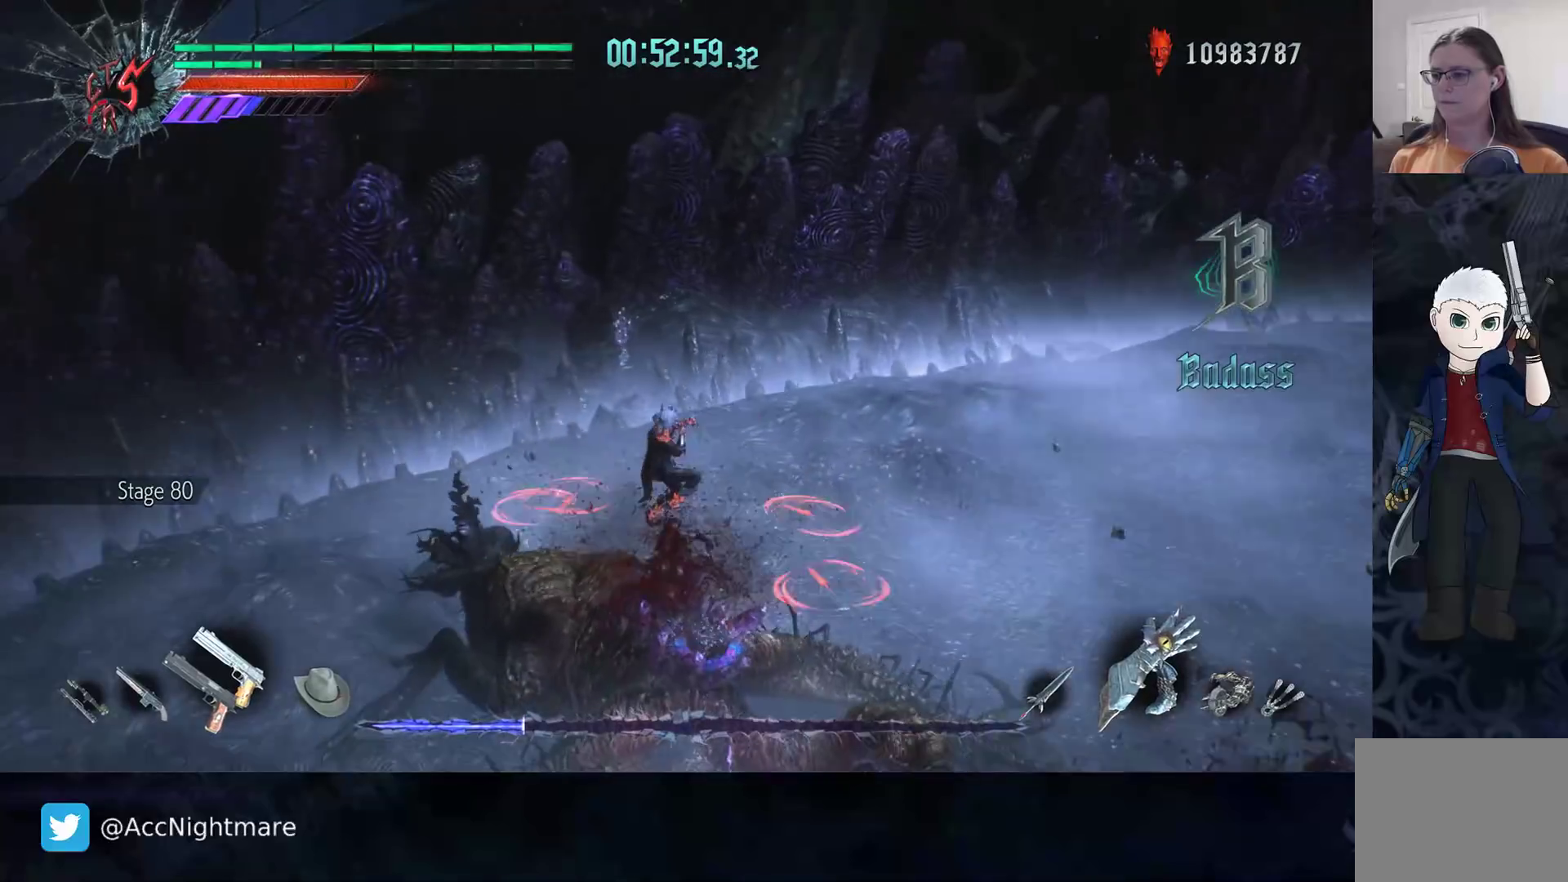
{"buttons": ["TRIANGLE", "R2"], "left_stick": "center", "right_stick": "center", "events": [[83, "right_stick", "center"], [250, "left_stick", "center"], [300, "R2", "down"], [317, "TRIANGLE", "down"], [383, "TRIANGLE", "up"], [450, "TRIANGLE", "down"]]}
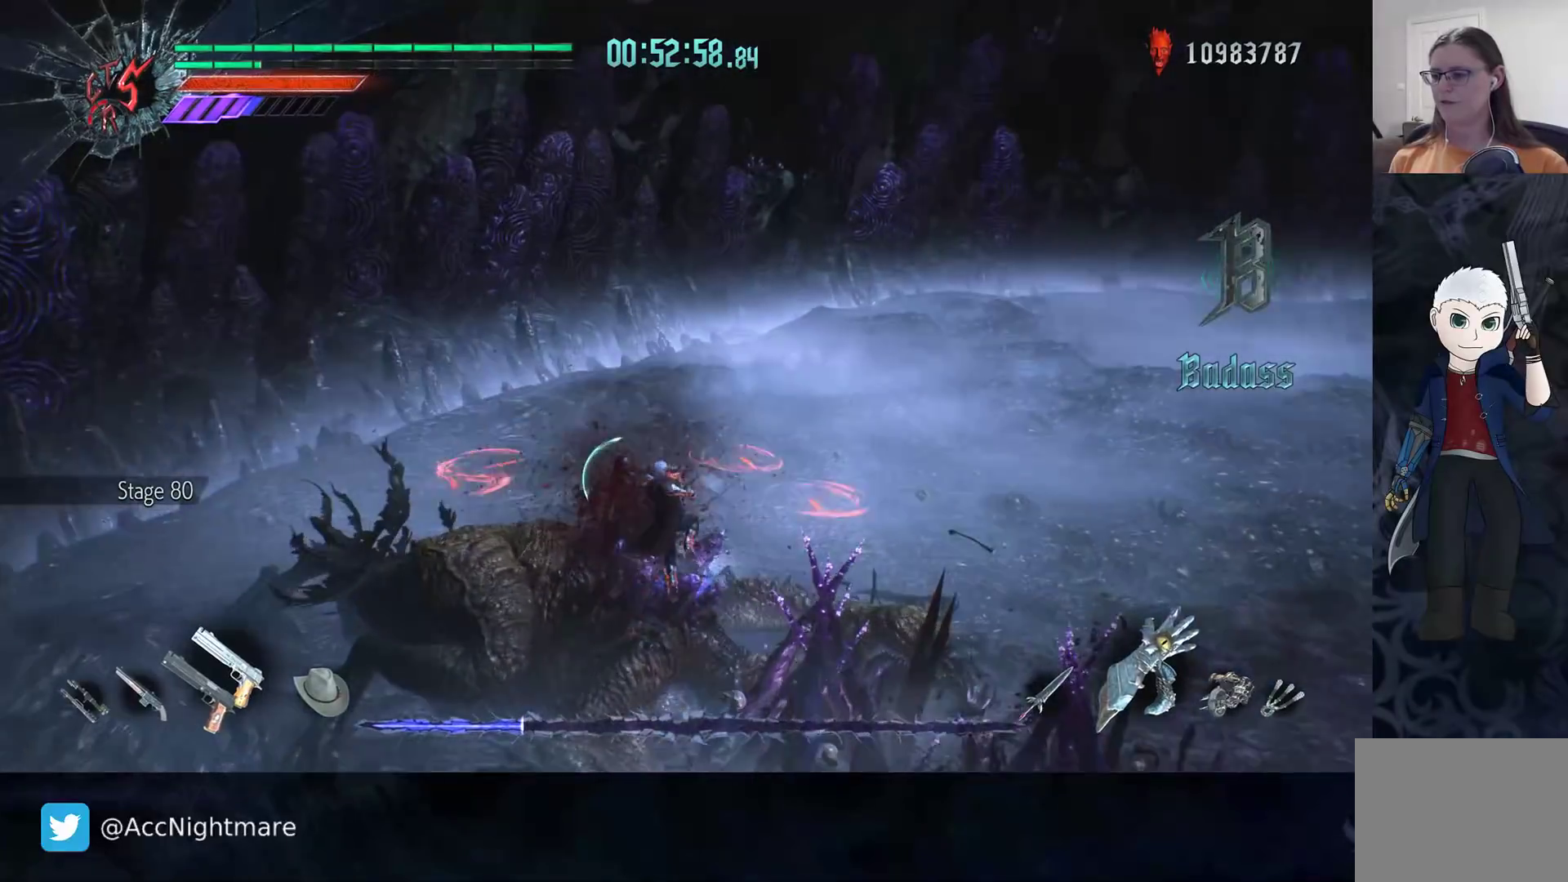
{"buttons": ["R2"], "left_stick": "center", "right_stick": "center", "events": [[17, "TRIANGLE", "up"], [100, "TRIANGLE", "down"], [167, "TRIANGLE", "up"], [250, "TRIANGLE", "down"], [317, "TRIANGLE", "up"], [367, "TRIANGLE", "down"], [450, "TRIANGLE", "up"]]}
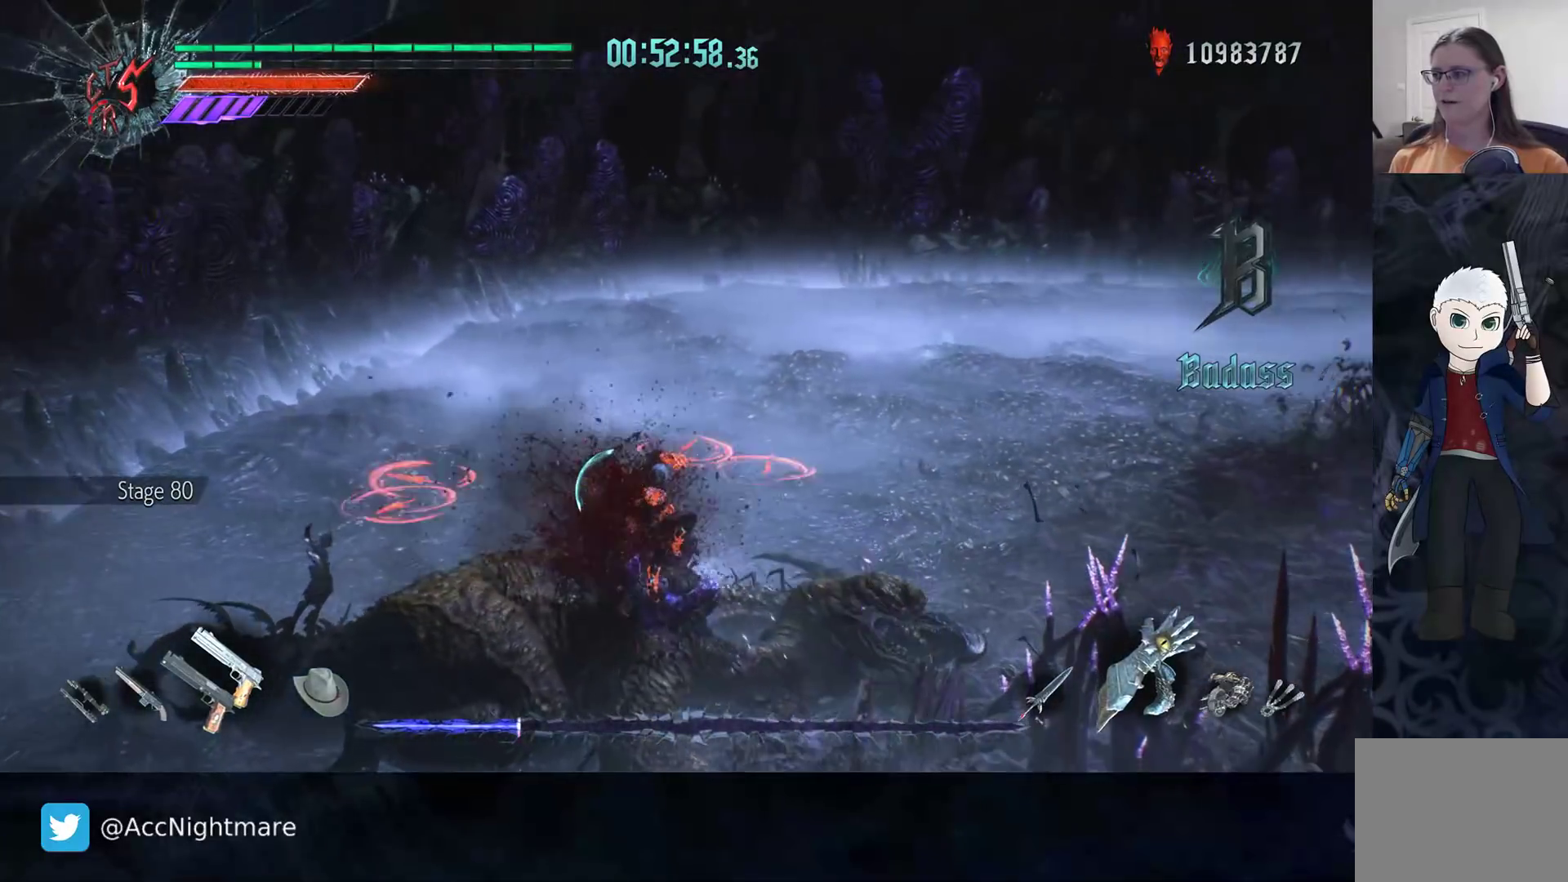
{"buttons": ["TRIANGLE", "R2"], "left_stick": "center", "right_stick": "center", "events": [[50, "TRIANGLE", "down"], [150, "TRIANGLE", "up"], [200, "TRIANGLE", "down"], [283, "TRIANGLE", "up"], [350, "TRIANGLE", "down"], [433, "TRIANGLE", "up"], [483, "TRIANGLE", "down"]]}
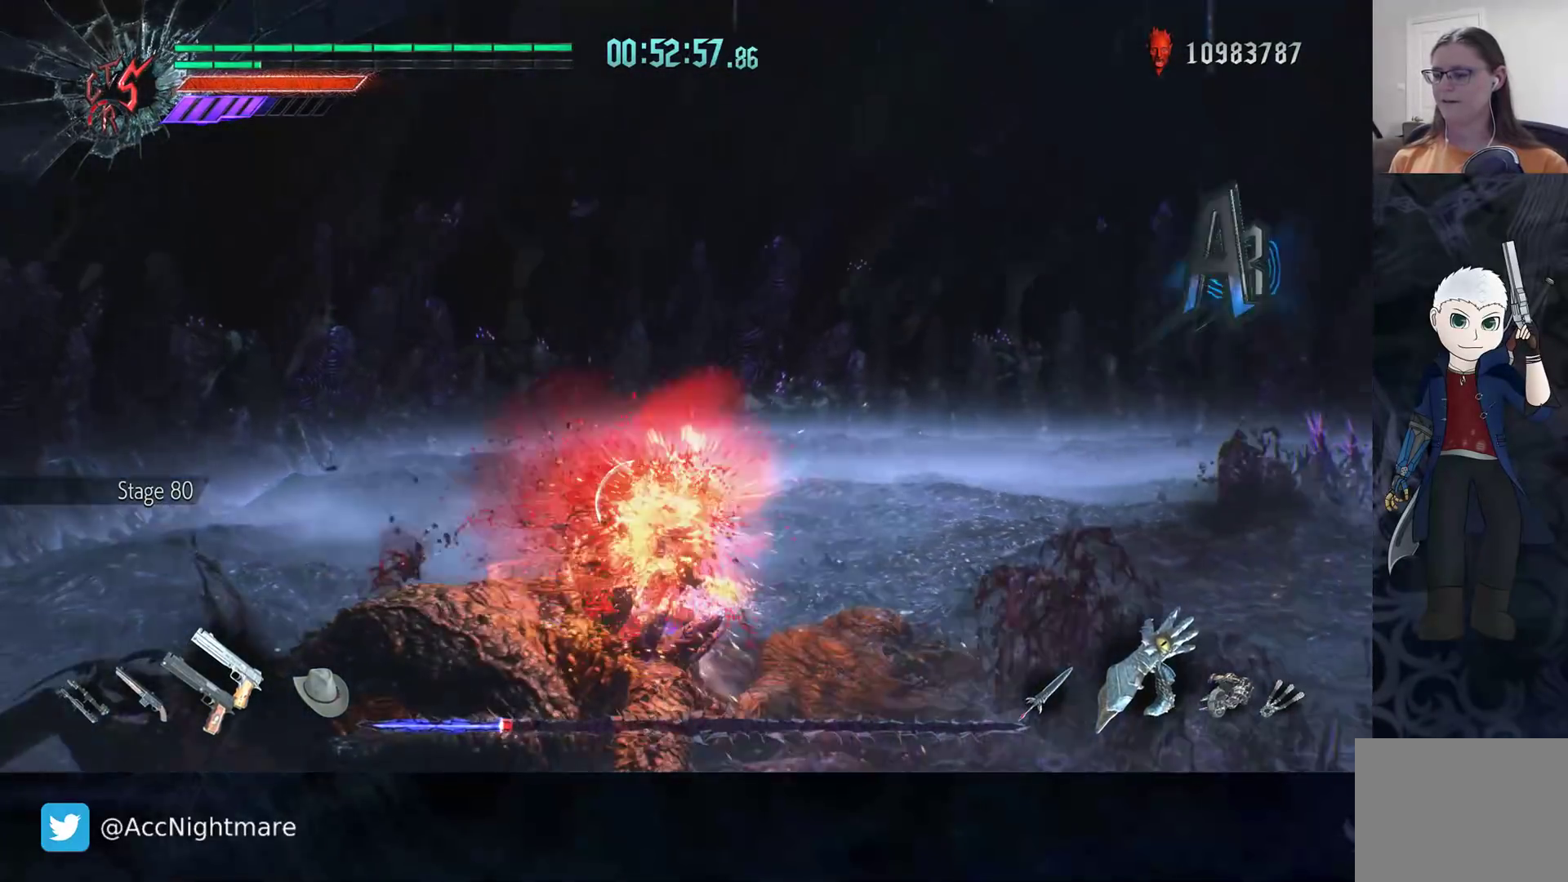
{"buttons": ["TRIANGLE", "R2"], "left_stick": "center", "right_stick": "center", "events": [[100, "TRIANGLE", "up"], [133, "TRIANGLE", "down"], [233, "TRIANGLE", "up"], [500, "TRIANGLE", "down"]]}
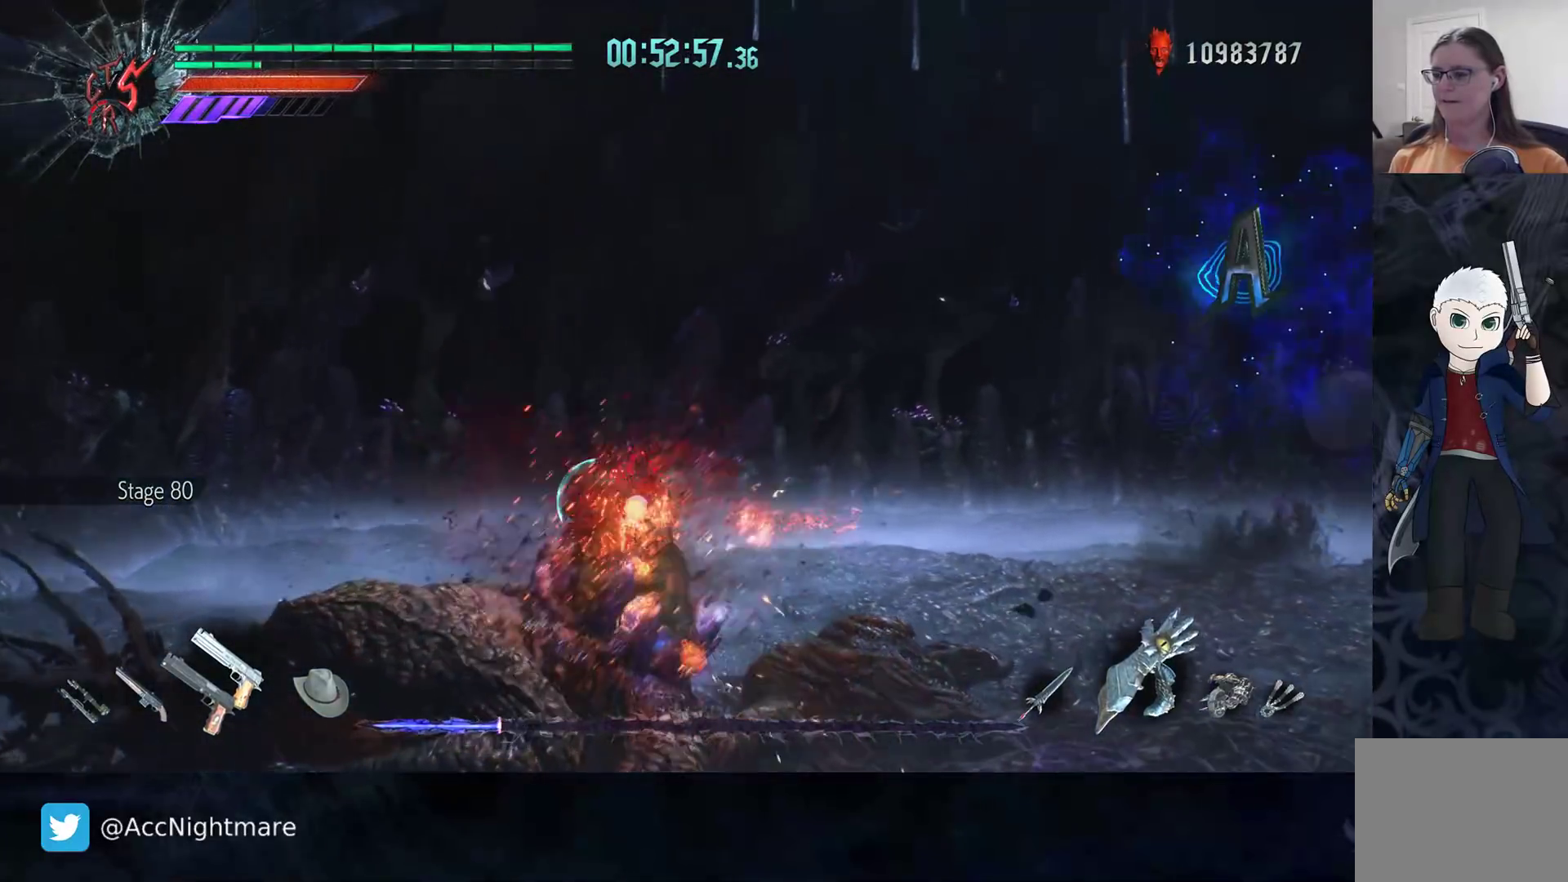
{"buttons": ["TRIANGLE", "R2", "DPAD_LEFT"], "left_stick": "center", "right_stick": "center", "events": [[83, "TRIANGLE", "up"], [150, "TRIANGLE", "down"], [233, "TRIANGLE", "up"], [300, "TRIANGLE", "down"], [350, "DPAD_LEFT", "down"], [367, "TRIANGLE", "up"], [450, "TRIANGLE", "down"]]}
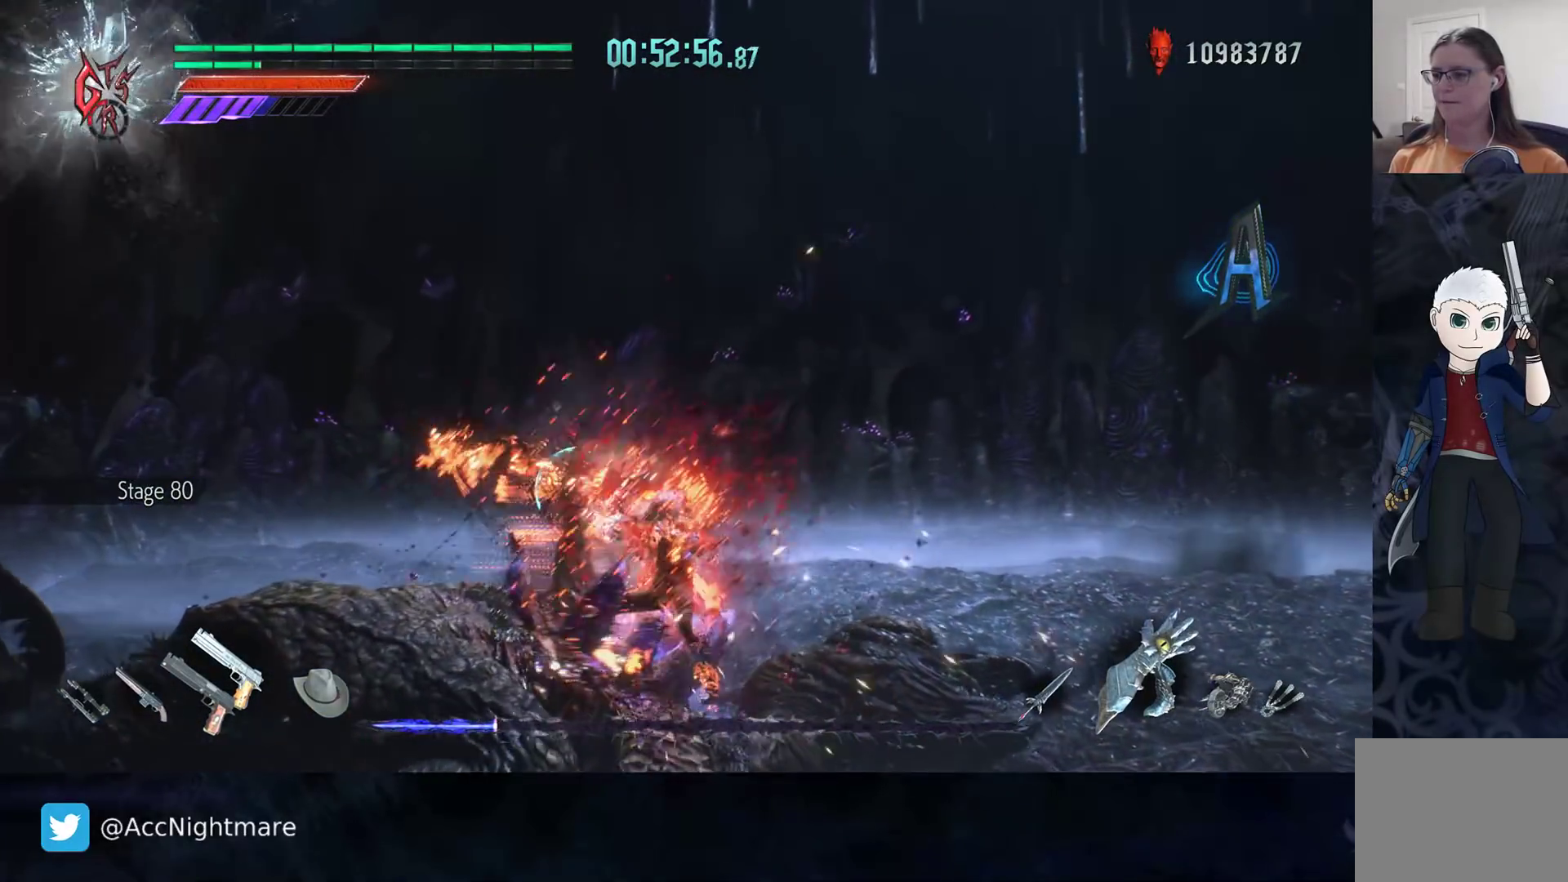
{"buttons": ["R2"], "left_stick": "center", "right_stick": "center", "events": [[17, "DPAD_LEFT", "up"], [33, "TRIANGLE", "up"], [83, "TRIANGLE", "down"], [167, "TRIANGLE", "up"], [233, "TRIANGLE", "down"], [300, "TRIANGLE", "up"], [367, "TRIANGLE", "down"], [467, "TRIANGLE", "up"]]}
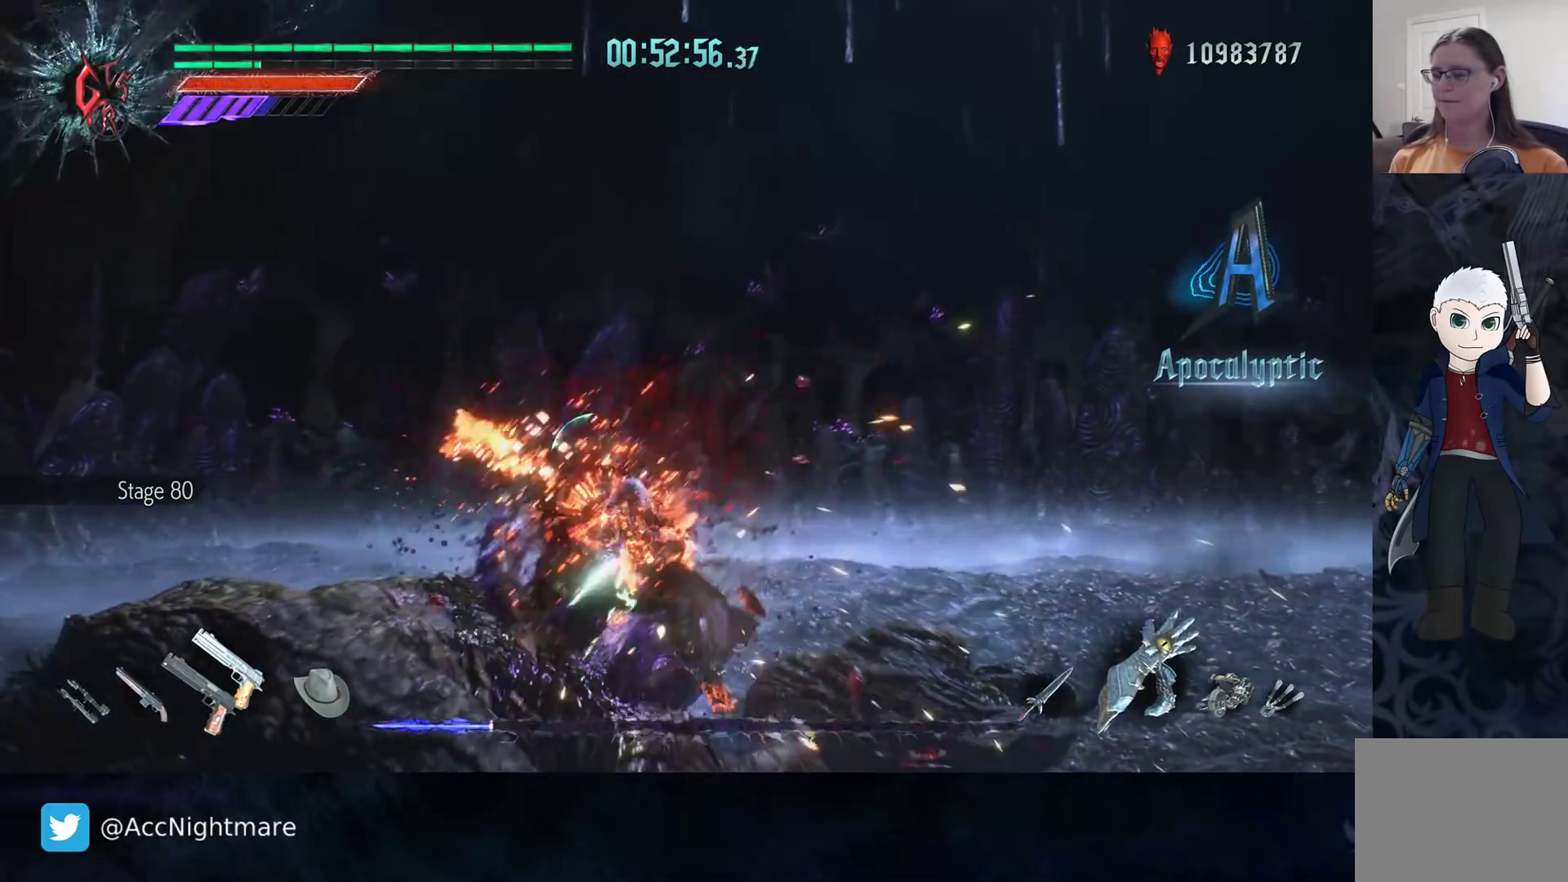
{"buttons": ["TRIANGLE", "R2", "DPAD_RIGHT"], "left_stick": "center", "right_stick": "center", "events": [[17, "TRIANGLE", "down"], [100, "TRIANGLE", "up"], [167, "TRIANGLE", "down"], [250, "TRIANGLE", "up"], [300, "TRIANGLE", "down"], [383, "TRIANGLE", "up"], [450, "TRIANGLE", "down"], [483, "DPAD_RIGHT", "down"]]}
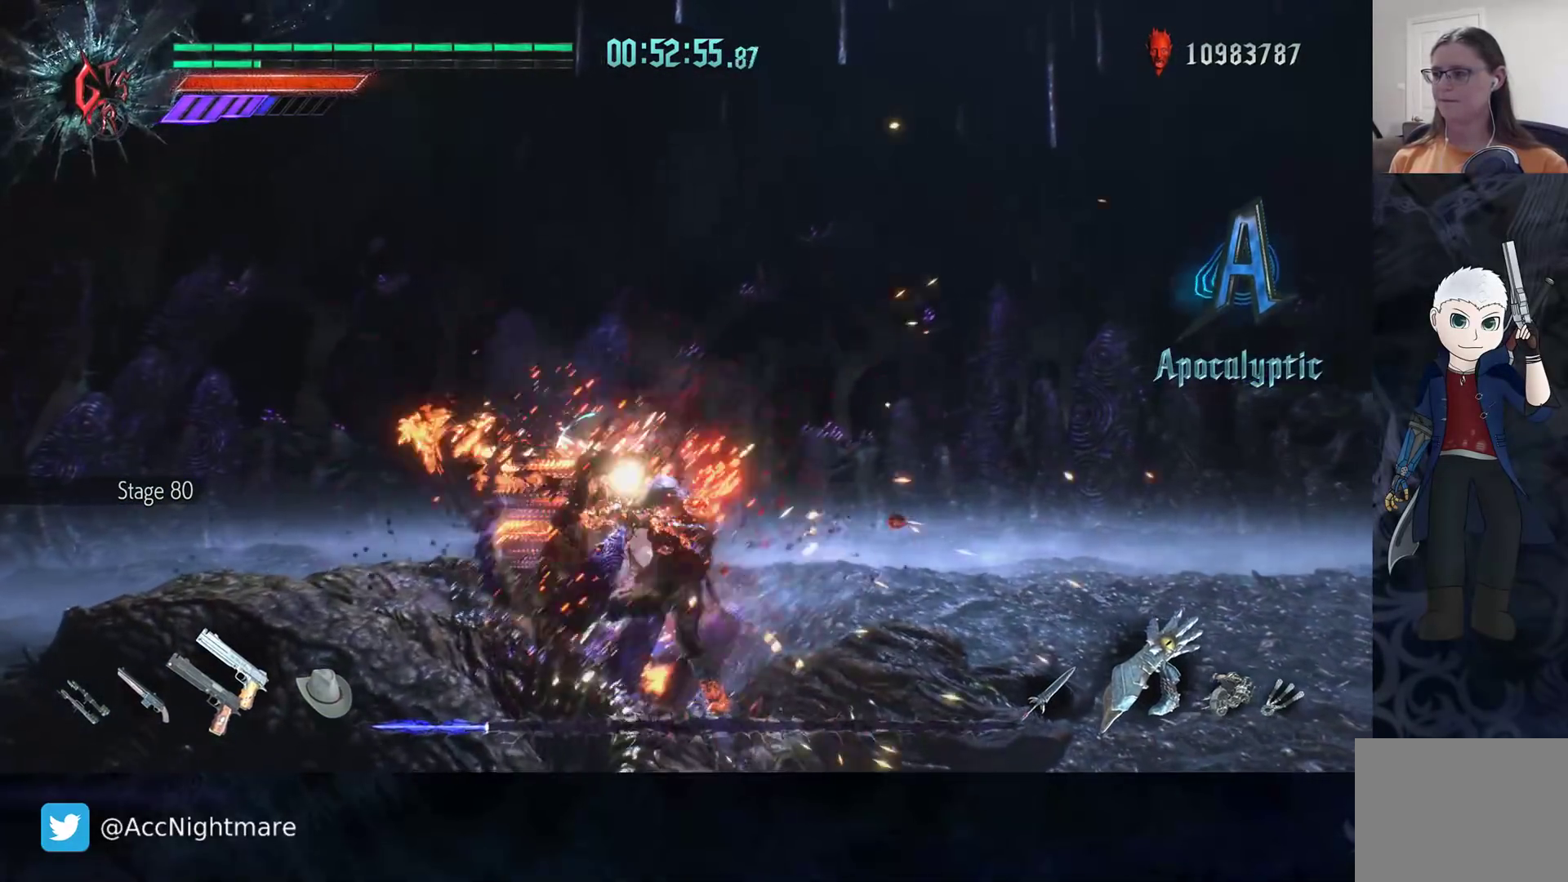
{"buttons": ["R2"], "left_stick": "center", "right_stick": "center", "events": [[33, "TRIANGLE", "up"], [83, "DPAD_RIGHT", "up"], [100, "TRIANGLE", "down"], [183, "TRIANGLE", "up"], [217, "TRIANGLE", "down"], [300, "TRIANGLE", "up"], [367, "TRIANGLE", "down"], [450, "TRIANGLE", "up"]]}
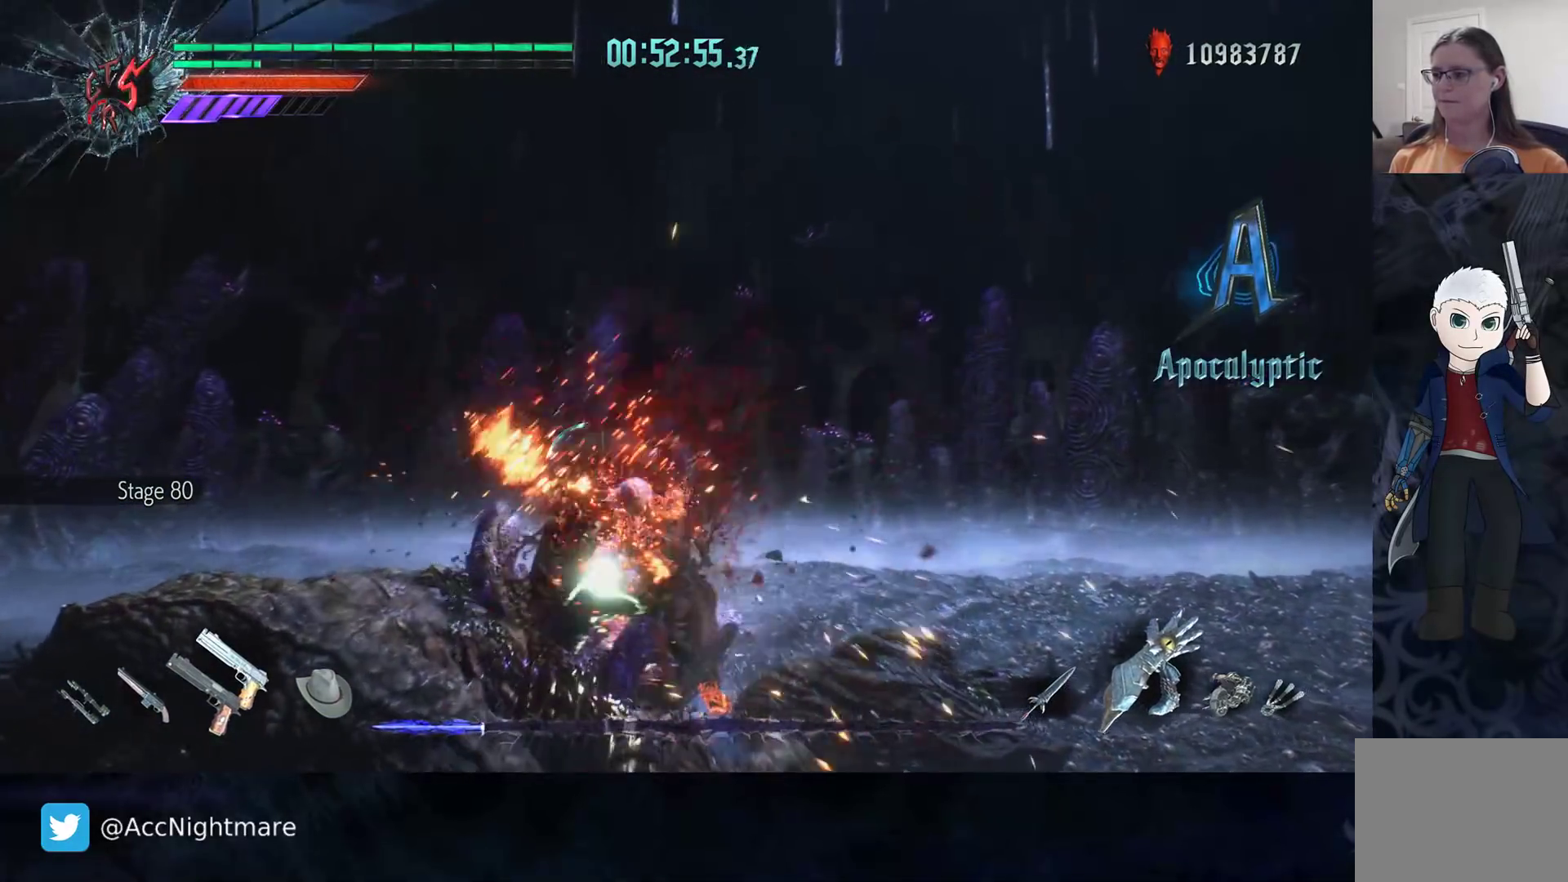
{"buttons": ["CIRCLE", "R2"], "left_stick": "left", "right_stick": "center", "events": [[67, "left_stick", "left"], [100, "CIRCLE", "down"], [167, "CIRCLE", "up"], [233, "CIRCLE", "down"], [300, "CIRCLE", "up"], [367, "CIRCLE", "down"], [417, "CIRCLE", "up"], [483, "CIRCLE", "down"]]}
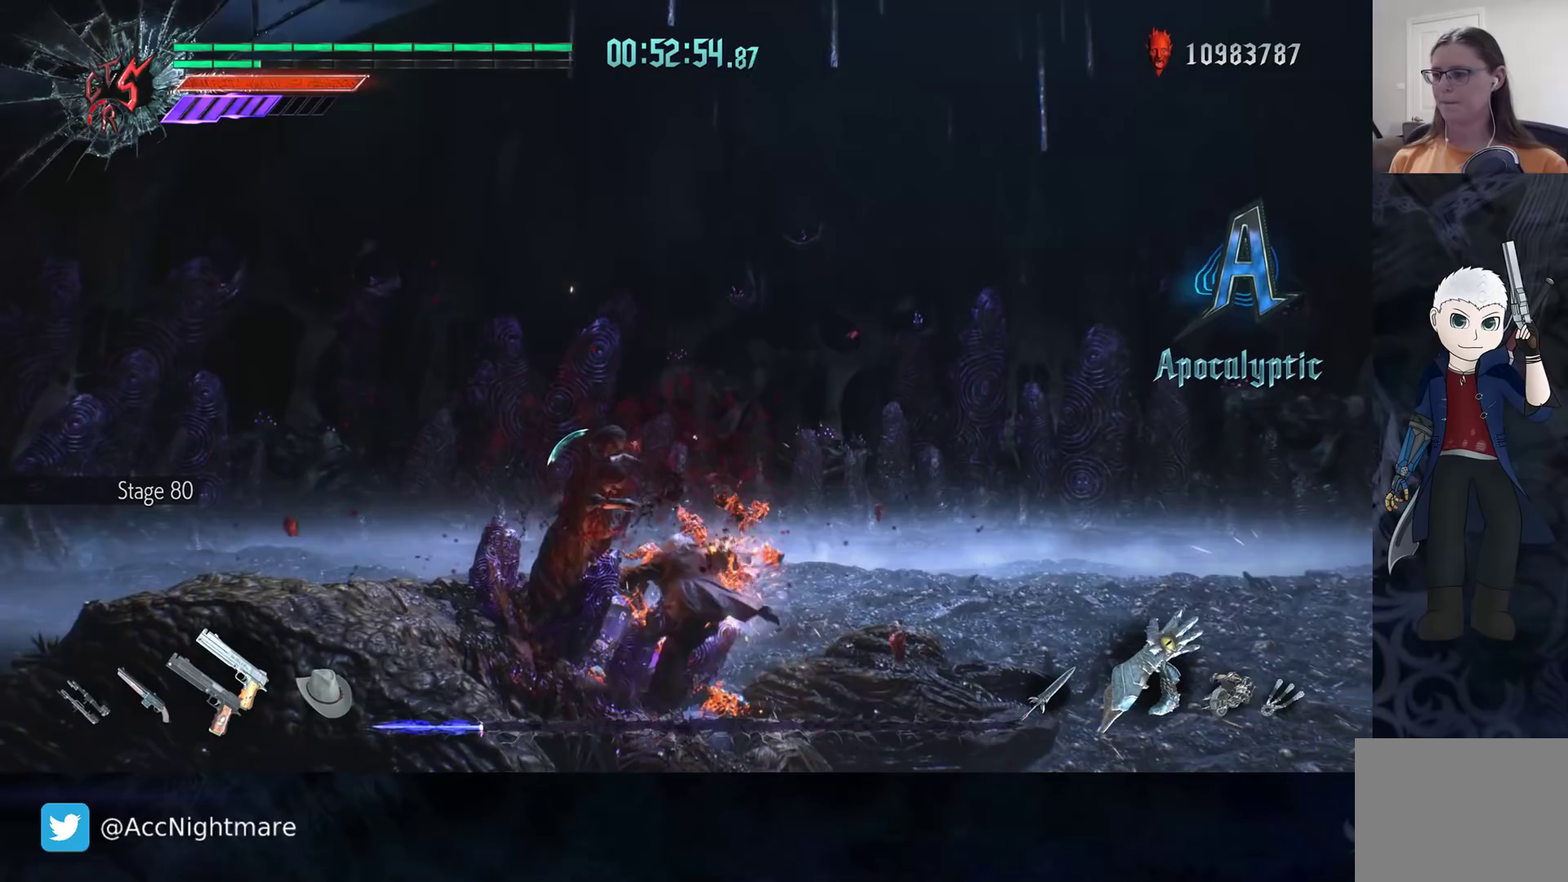
{"buttons": ["CIRCLE", "R2"], "left_stick": "left", "right_stick": "center", "events": [[50, "CIRCLE", "up"], [100, "CIRCLE", "down"], [167, "CIRCLE", "up"], [233, "CIRCLE", "down"], [300, "CIRCLE", "up"], [367, "CIRCLE", "down"], [433, "CIRCLE", "up"], [483, "CIRCLE", "down"]]}
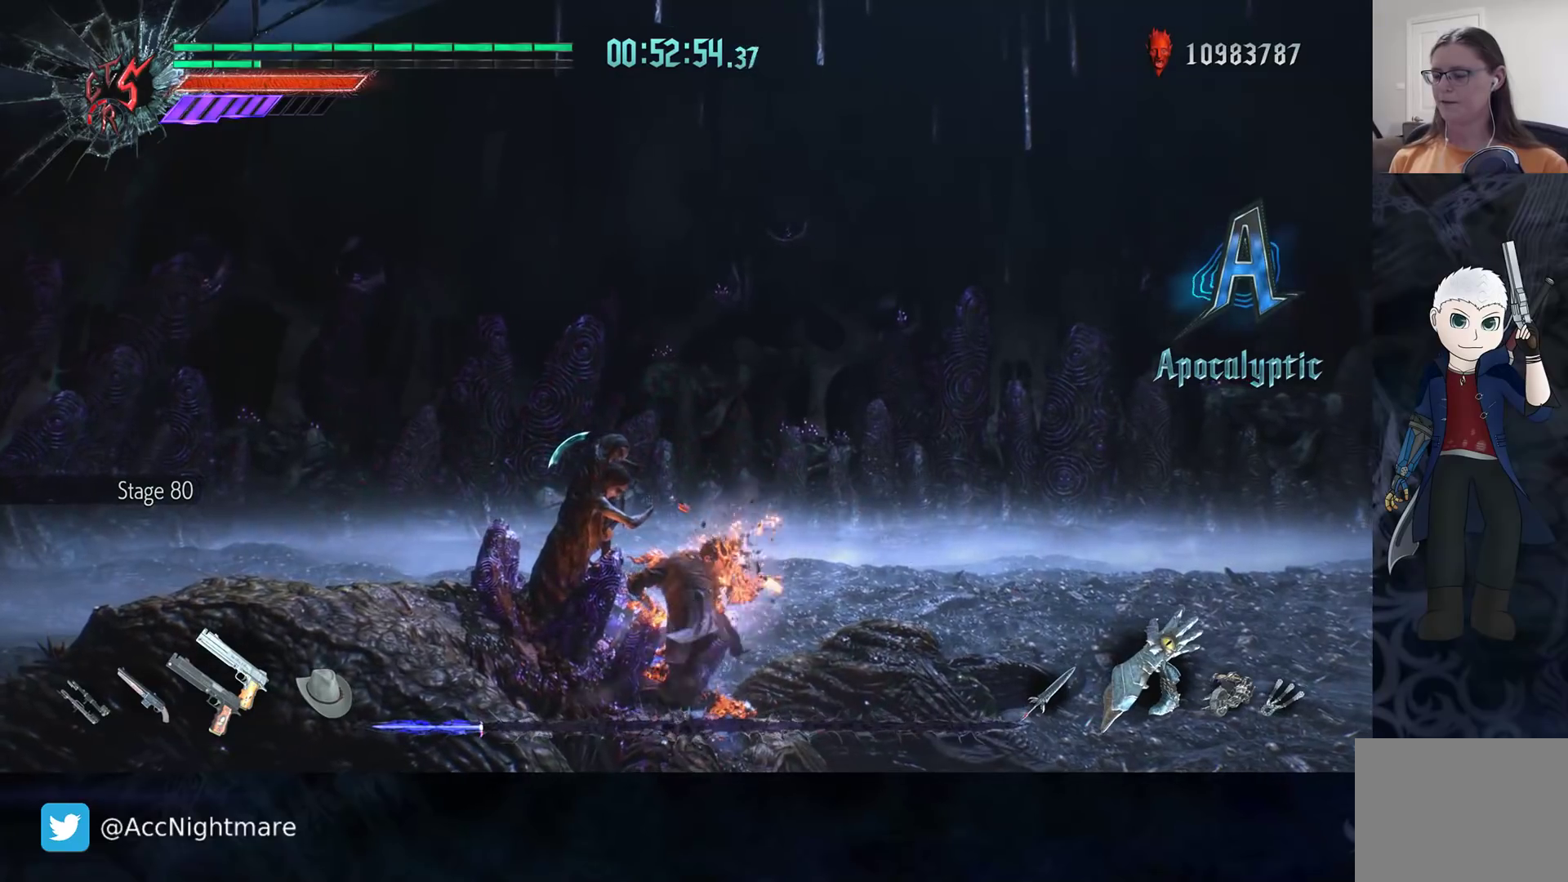
{"buttons": ["R2"], "left_stick": "left", "right_stick": "center", "events": [[67, "CIRCLE", "up"], [117, "CIRCLE", "down"], [200, "CIRCLE", "up"], [267, "CIRCLE", "down"], [350, "CIRCLE", "up"], [417, "CIRCLE", "down"], [483, "CIRCLE", "up"]]}
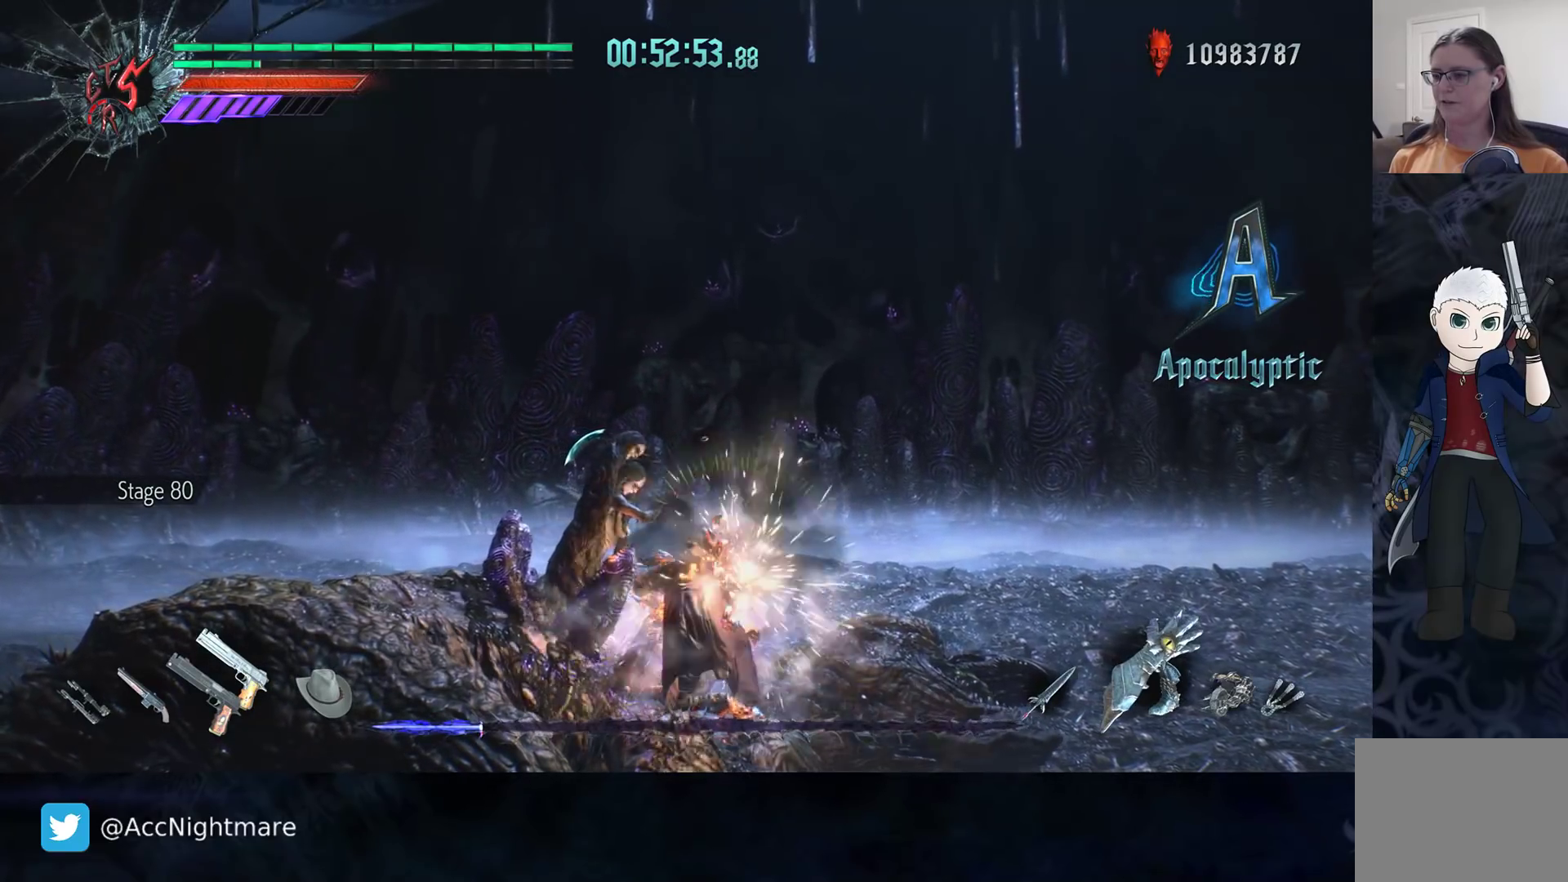
{"buttons": ["CIRCLE", "R2"], "left_stick": "left", "right_stick": "center", "events": [[50, "CIRCLE", "down"], [133, "CIRCLE", "up"], [200, "CIRCLE", "down"], [283, "CIRCLE", "up"], [350, "CIRCLE", "down"], [433, "CIRCLE", "up"], [483, "CIRCLE", "down"]]}
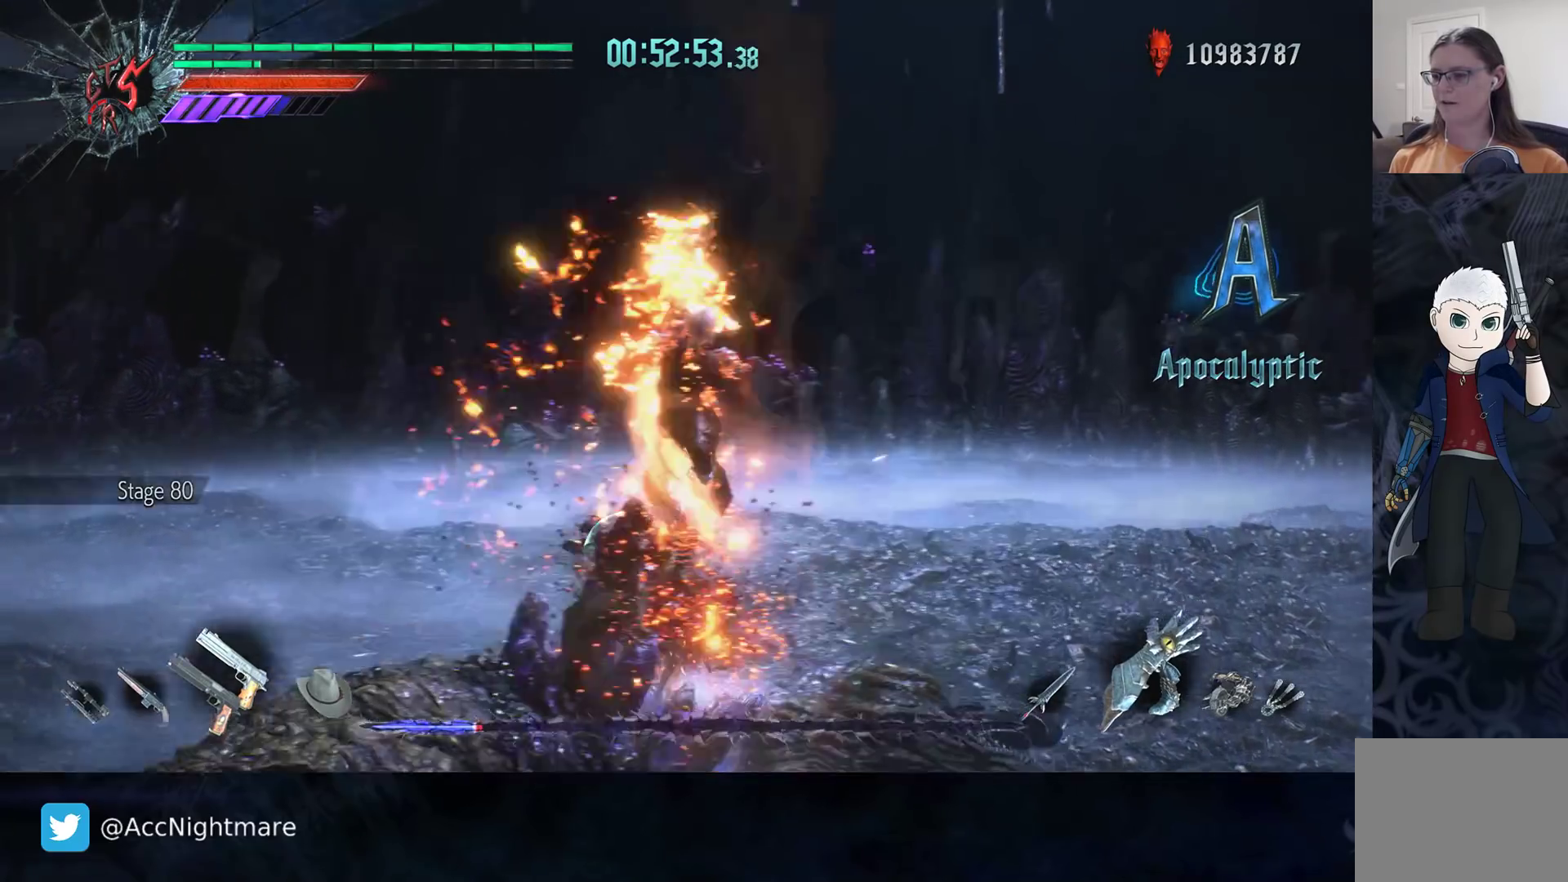
{"buttons": ["CIRCLE", "R2"], "left_stick": "center", "right_stick": "center", "events": [[83, "CIRCLE", "up"], [83, "left_stick", "center"], [133, "CIRCLE", "down"], [233, "CIRCLE", "up"], [283, "CIRCLE", "down"], [383, "CIRCLE", "up"], [433, "CIRCLE", "down"]]}
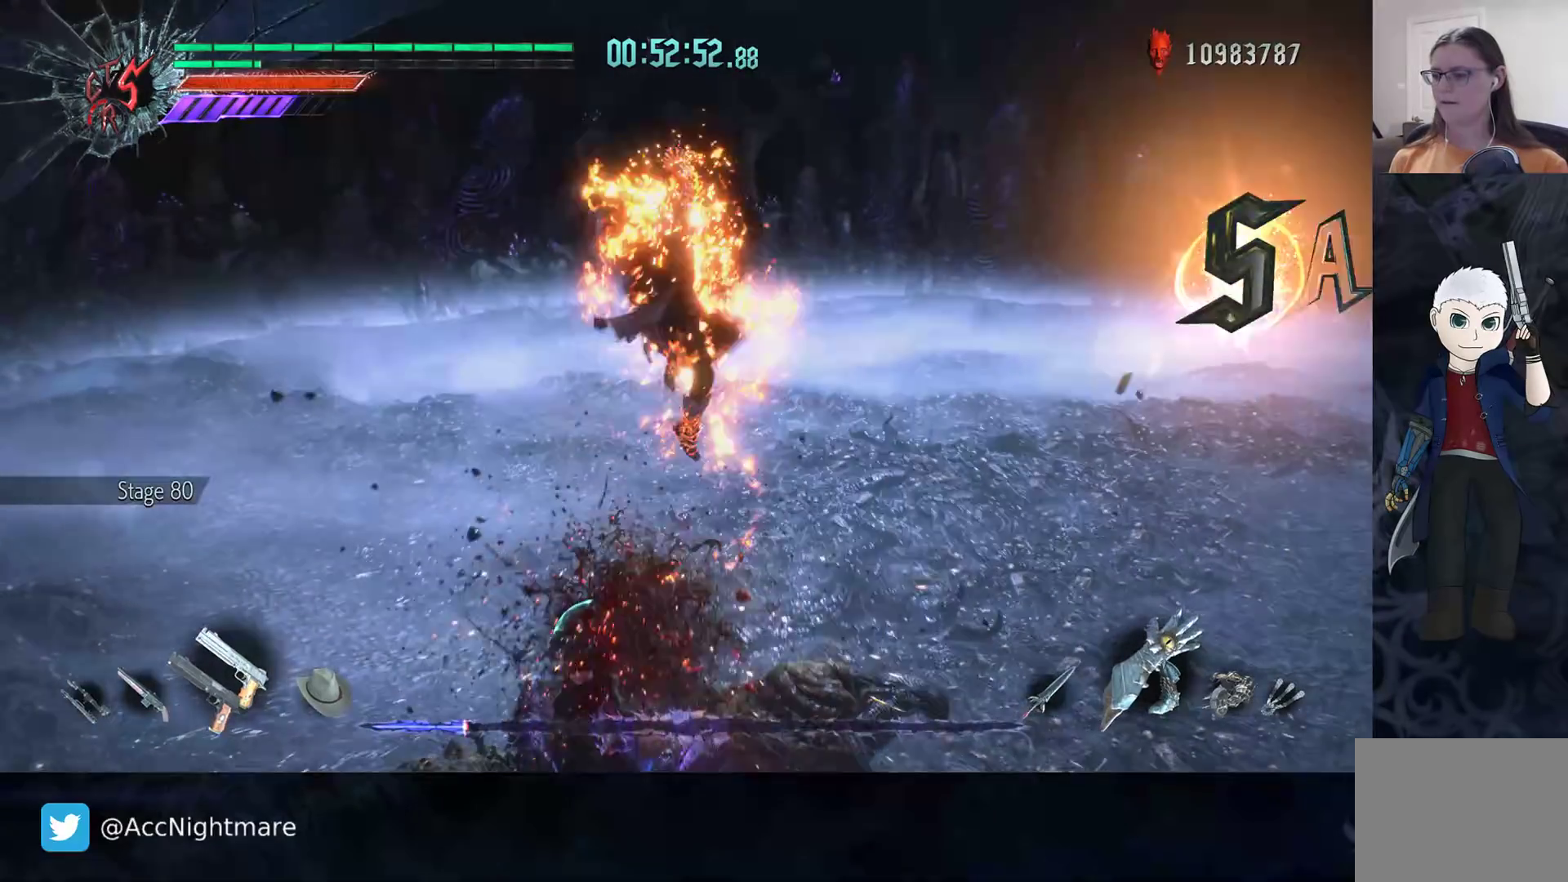
{"buttons": ["R2"], "left_stick": "center", "right_stick": "center", "events": [[33, "CIRCLE", "up"], [100, "CIRCLE", "down"], [167, "CIRCLE", "up"], [250, "CIRCLE", "down"], [333, "CIRCLE", "up"], [383, "CIRCLE", "down"], [467, "CIRCLE", "up"]]}
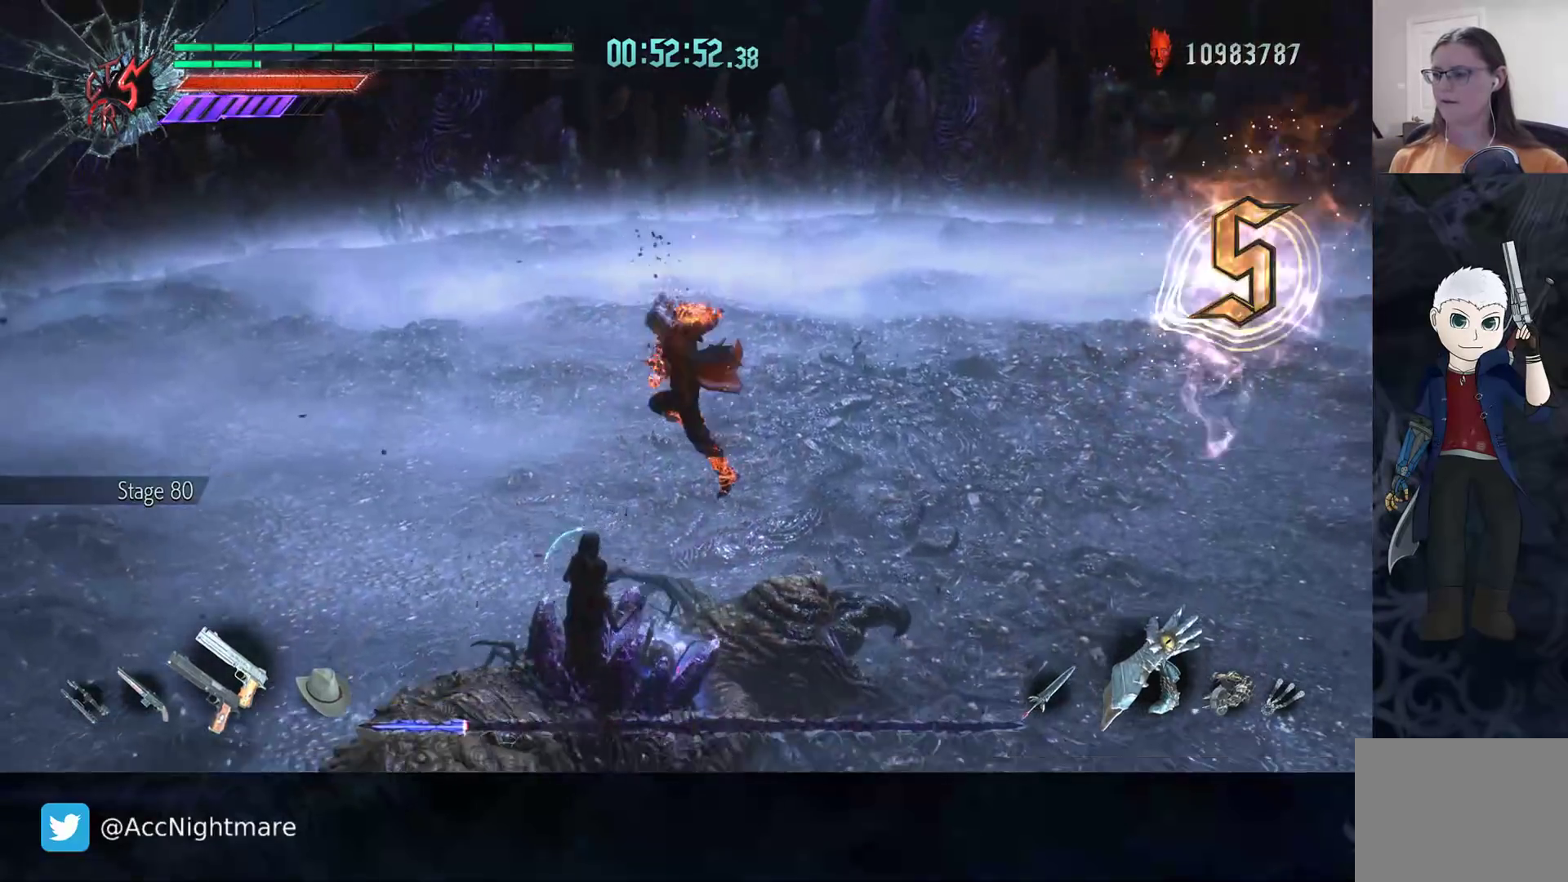
{"buttons": ["R2"], "left_stick": "center", "right_stick": "center", "events": [[17, "CIRCLE", "down"], [350, "L2", "down"], [417, "CIRCLE", "up"], [483, "L2", "up"]]}
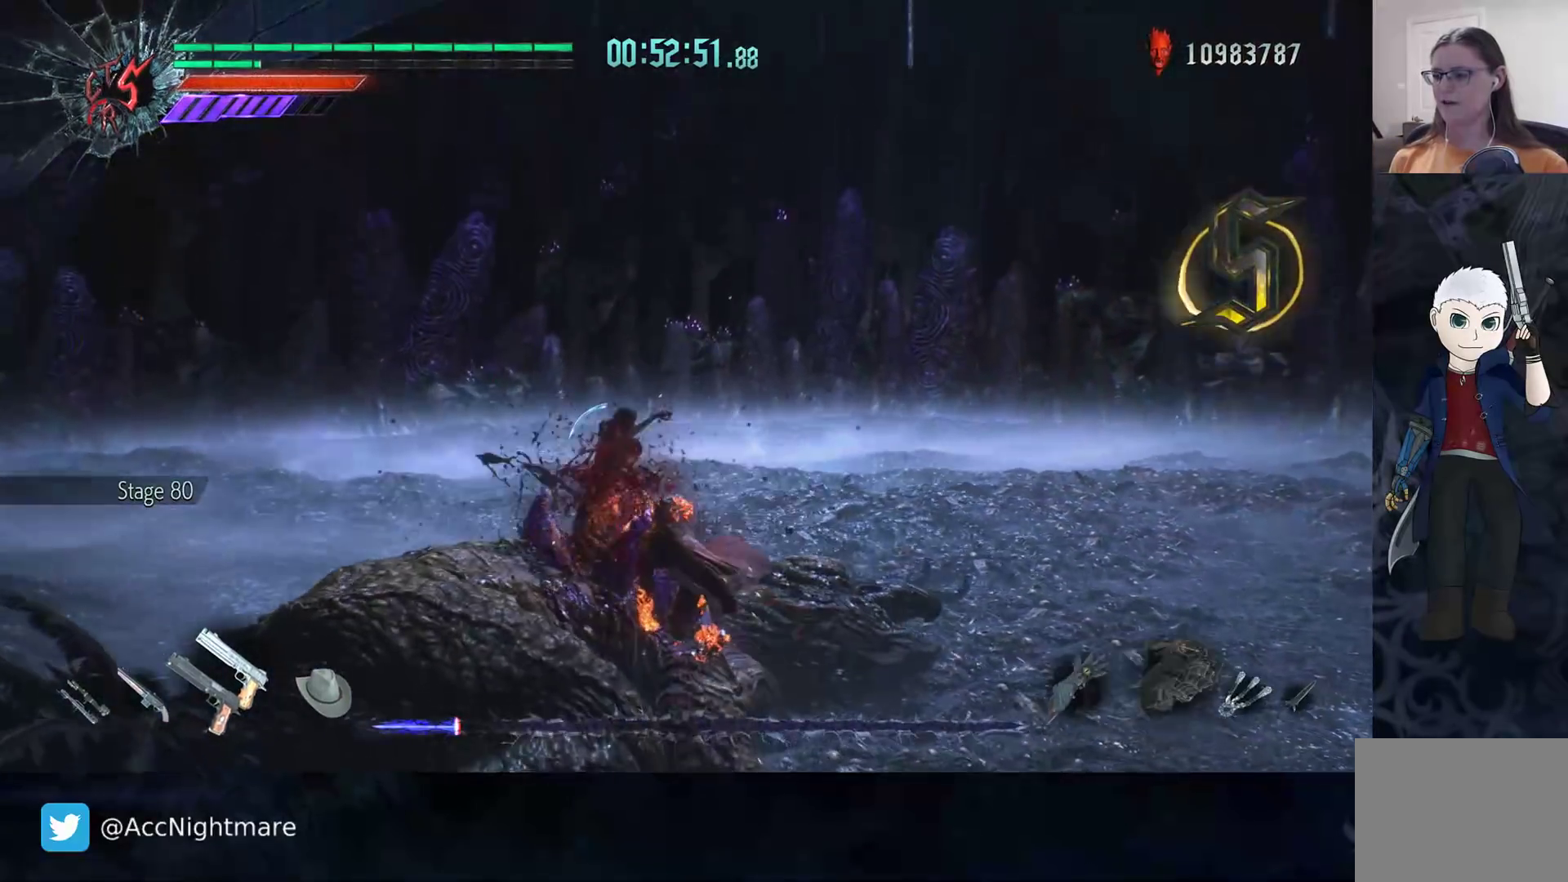
{"buttons": ["TRIANGLE", "R2"], "left_stick": "center", "right_stick": "center", "events": [[67, "TRIANGLE", "down"], [150, "TRIANGLE", "up"], [333, "TRIANGLE", "down"], [417, "TRIANGLE", "up"], [483, "TRIANGLE", "down"]]}
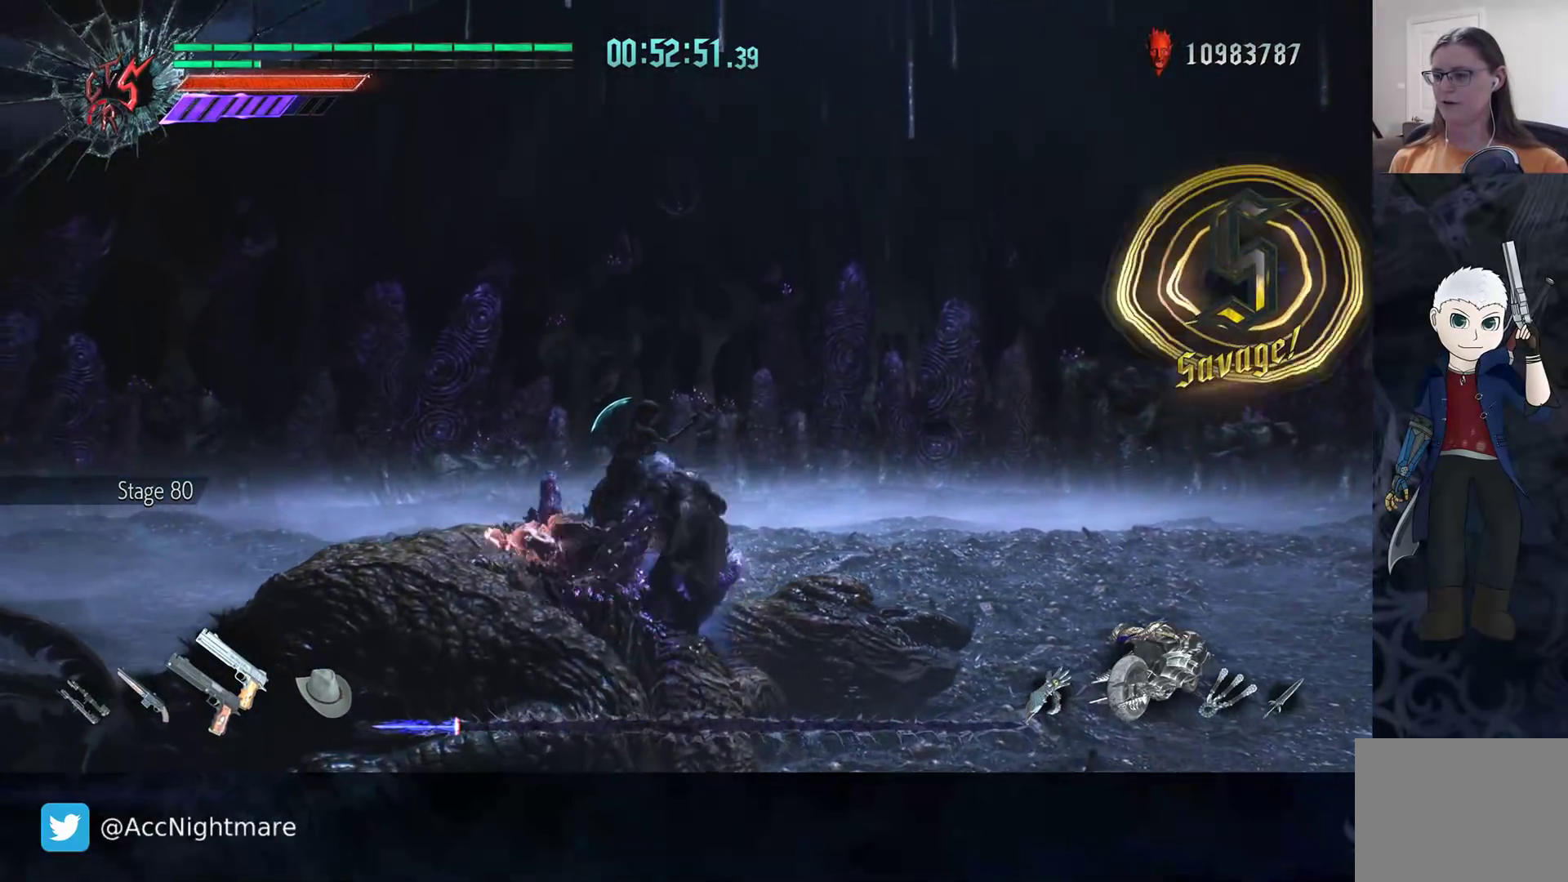
{"buttons": ["R2"], "left_stick": "center", "right_stick": "center", "events": [[67, "TRIANGLE", "up"]]}
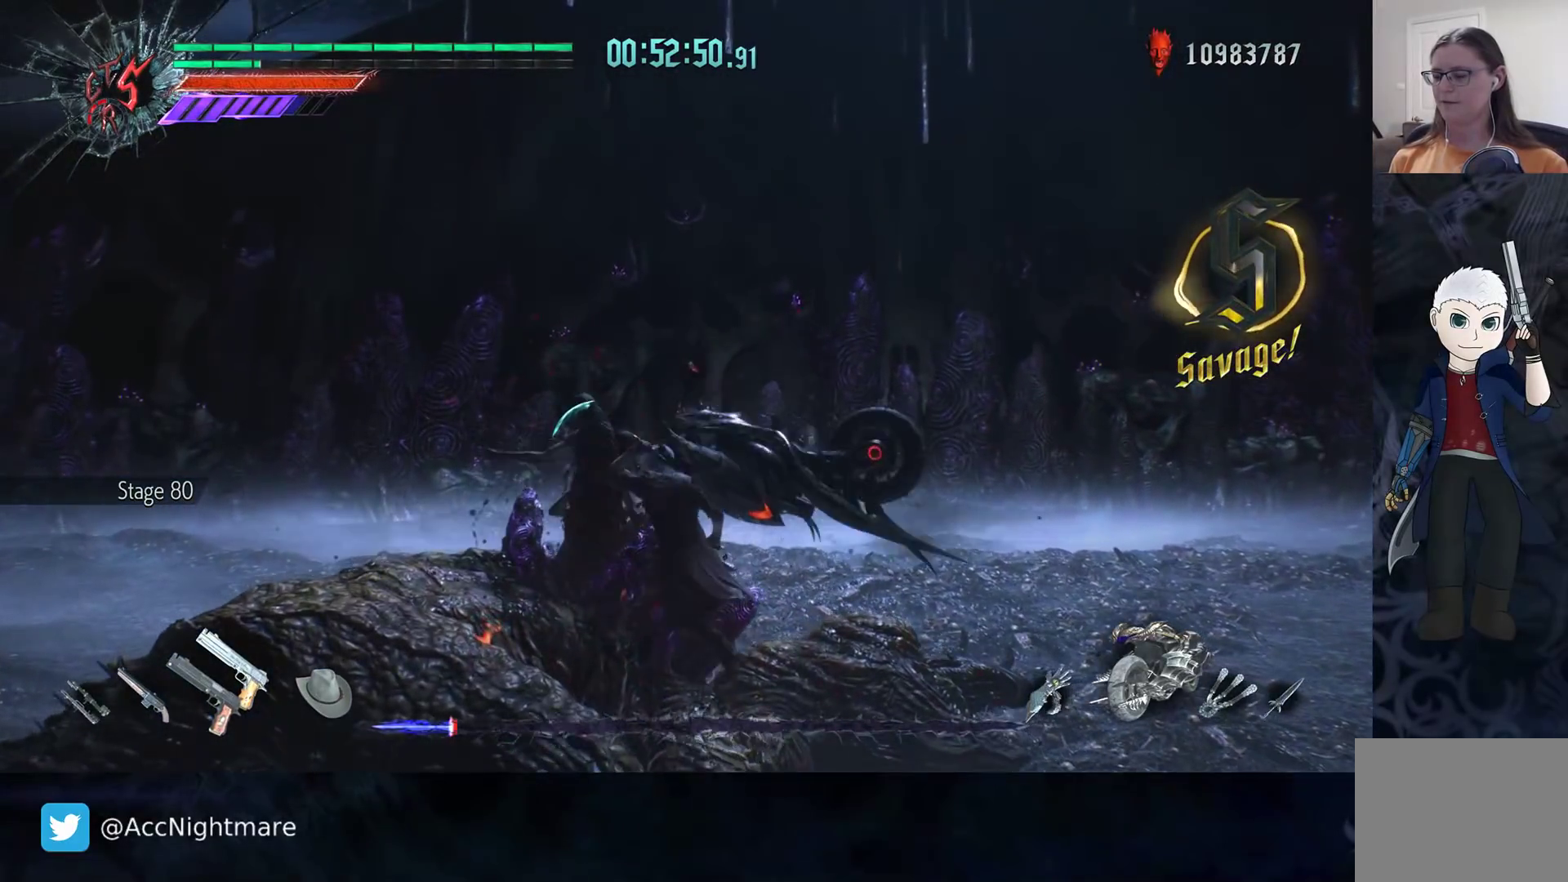
{"buttons": ["R2"], "left_stick": "center", "right_stick": "center", "events": [[167, "L2", "down"], [300, "L2", "up"]]}
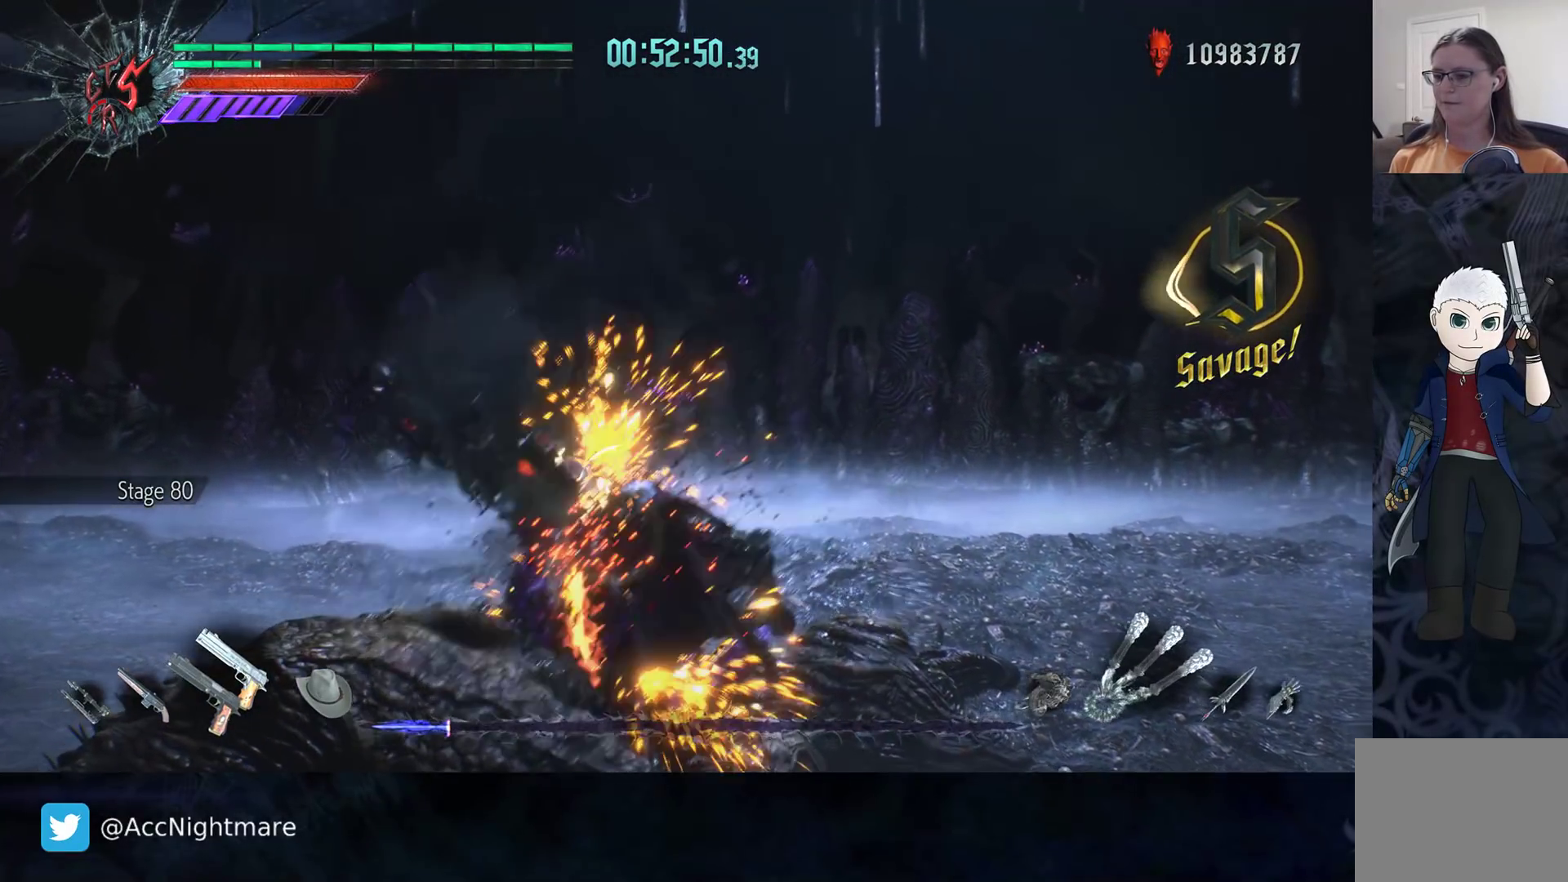
{"buttons": ["L2", "R2"], "left_stick": "center", "right_stick": "center", "events": [[383, "L2", "down"]]}